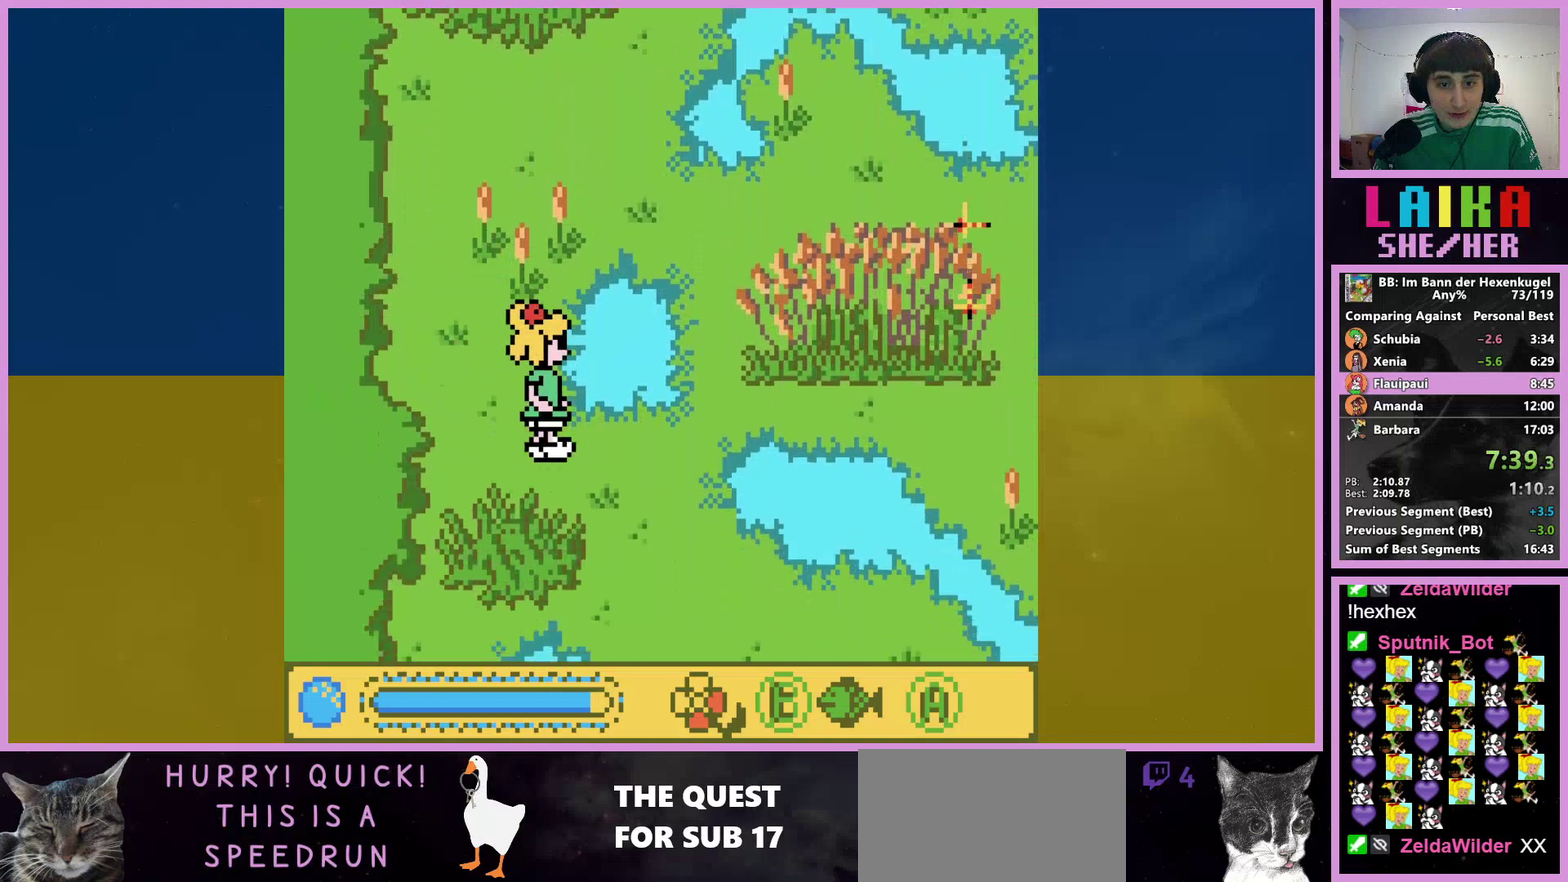
Gameplay with a controller (Nintendo layout); each line is a JSON object with the inputs held at the frame after it. "events" lists button and stick changes between this image and that frame as [ms after this image, input, new state], when the widget could be followed in between. Not read: L3 R3.
{"buttons": ["DPAD_DOWN"], "events": [[500, "DPAD_RIGHT", "up"]]}
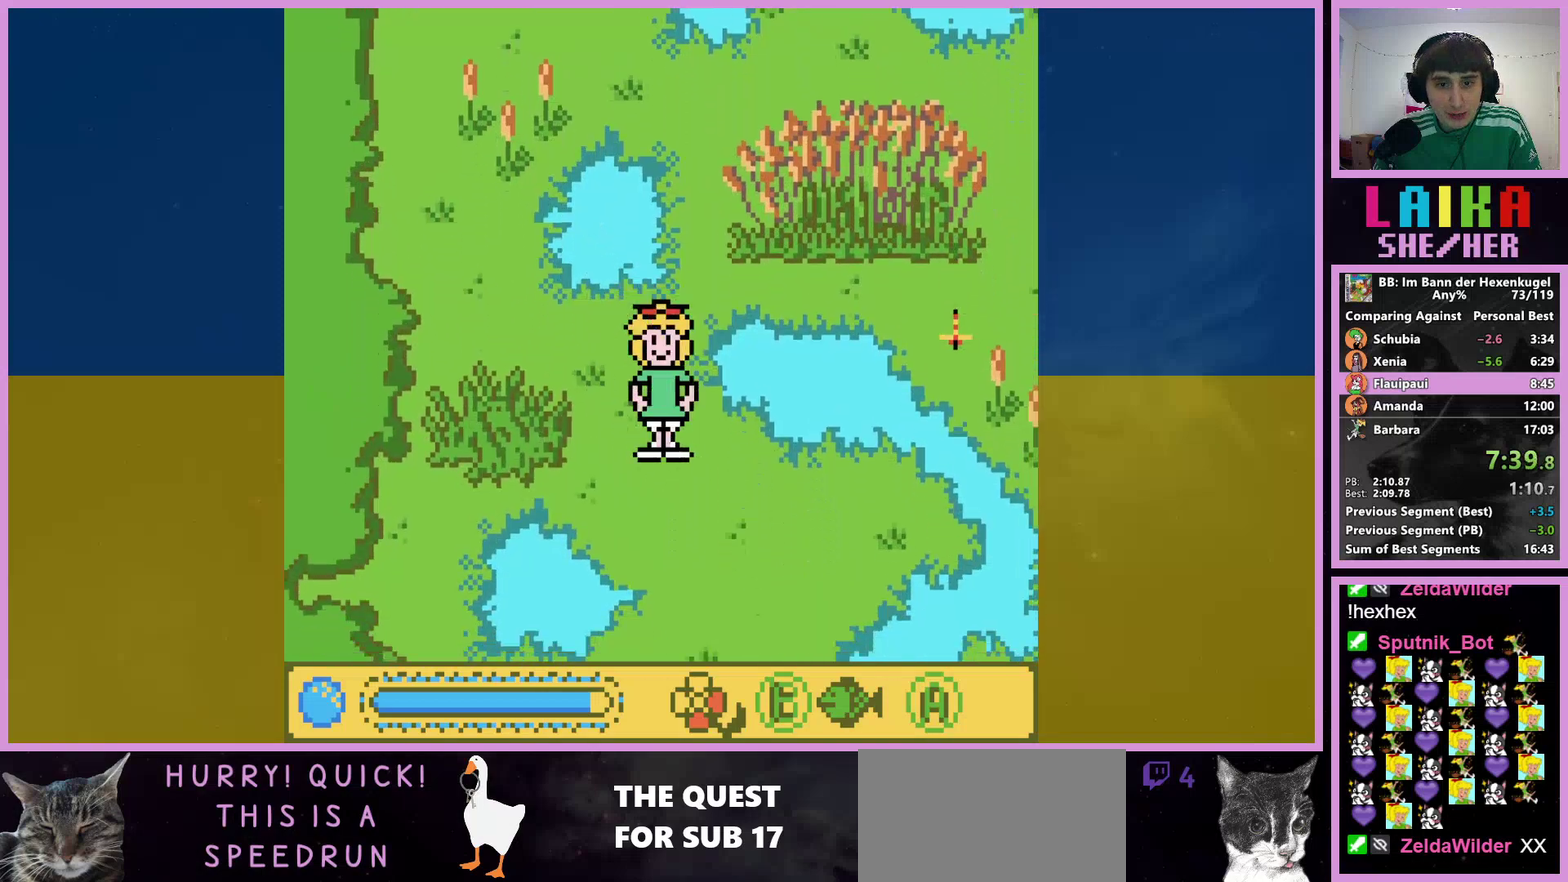
{"buttons": ["DPAD_DOWN"], "events": [[333, "DPAD_RIGHT", "down"], [400, "DPAD_RIGHT", "up"]]}
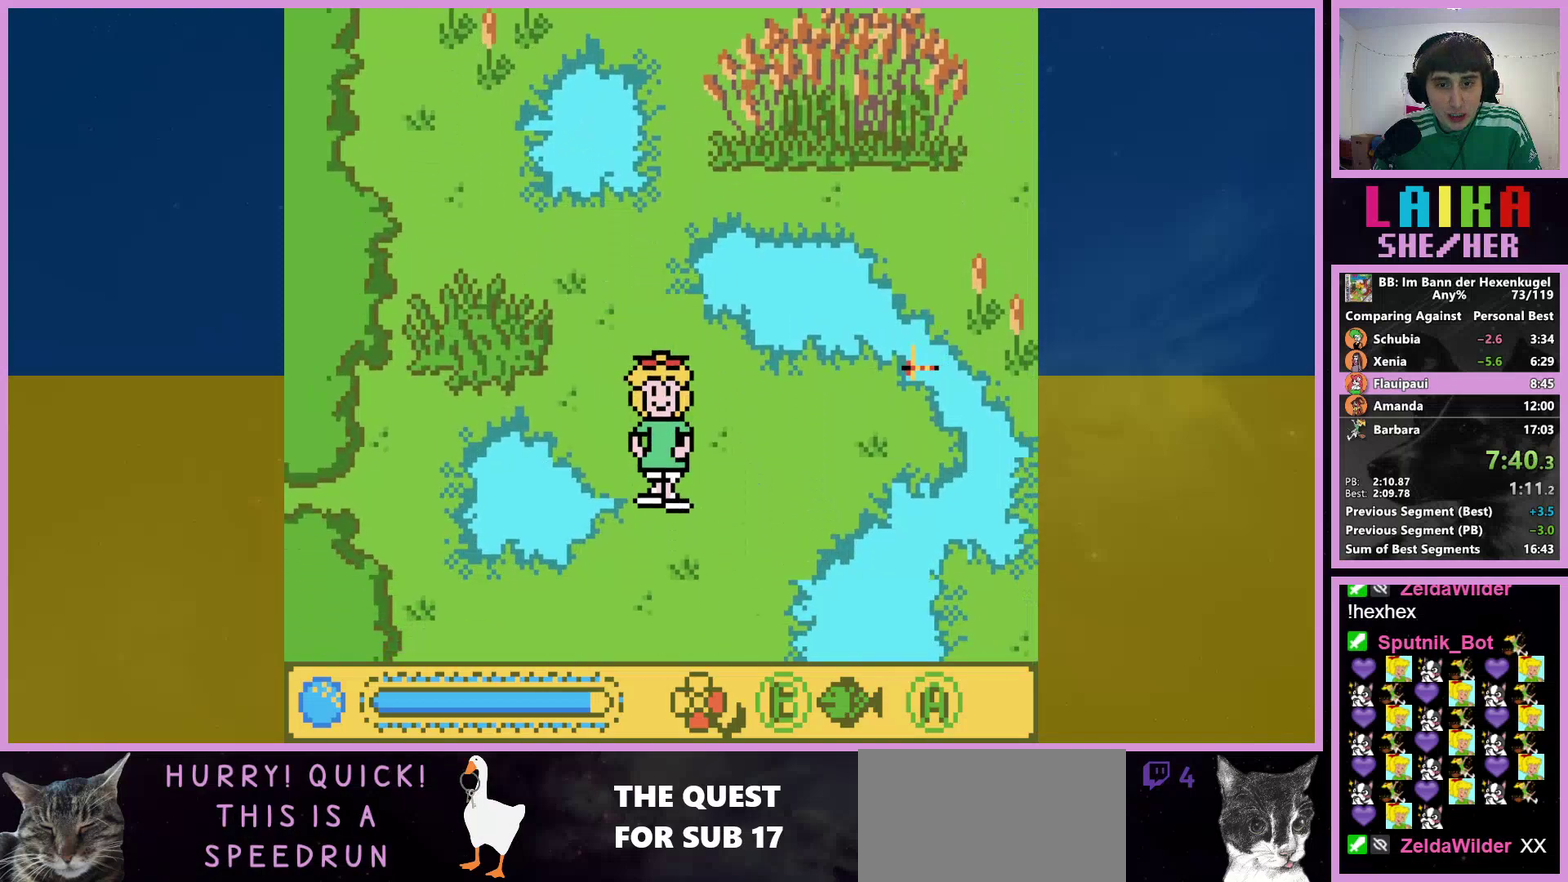
{"buttons": ["DPAD_DOWN"], "events": []}
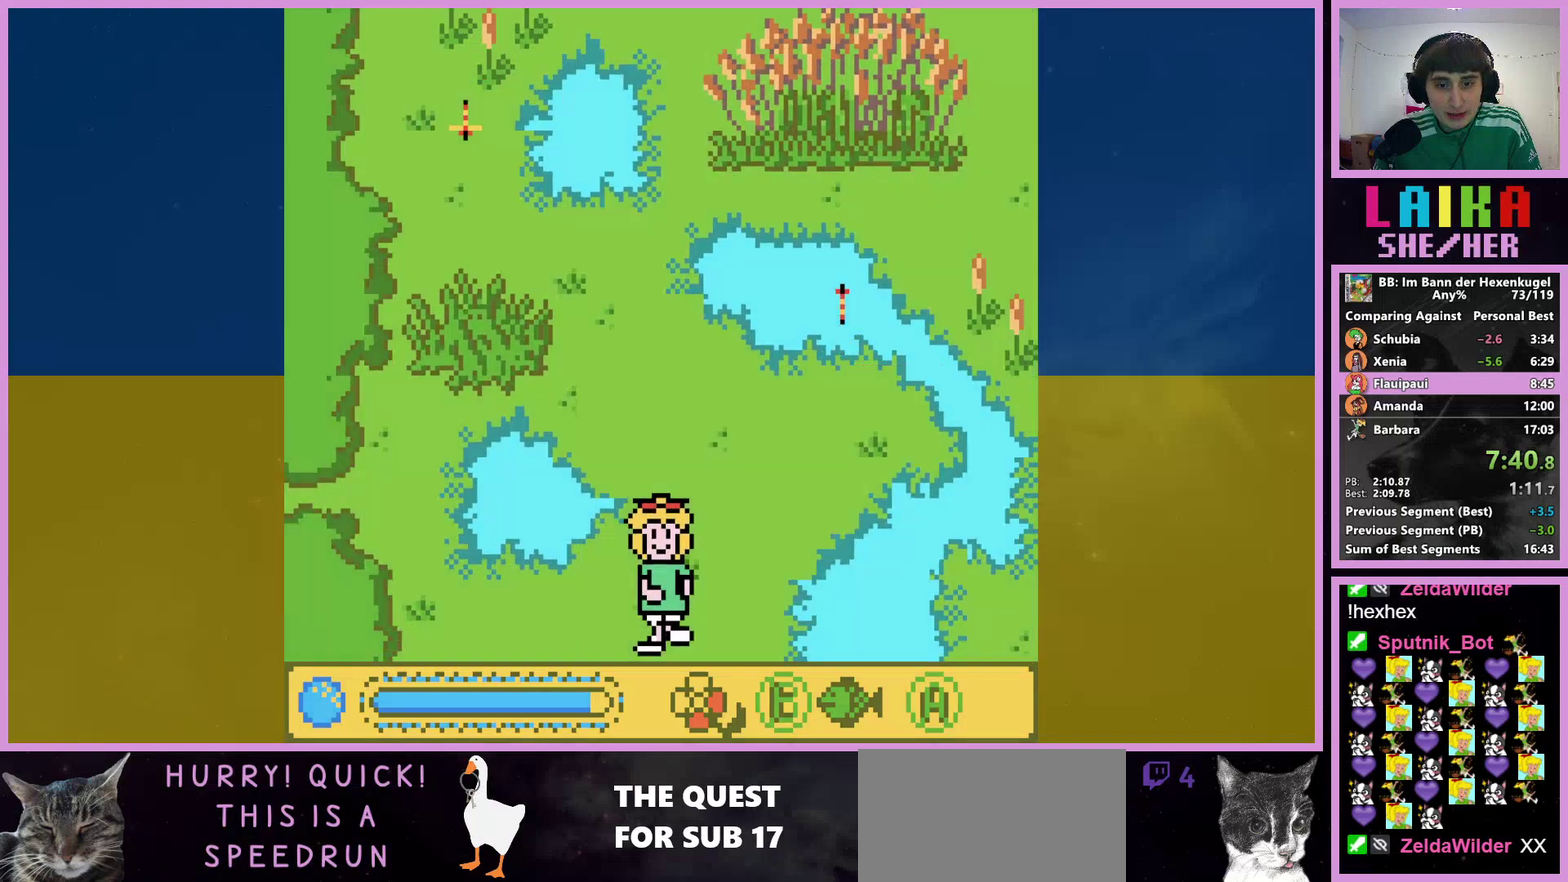
{"buttons": ["DPAD_DOWN"], "events": []}
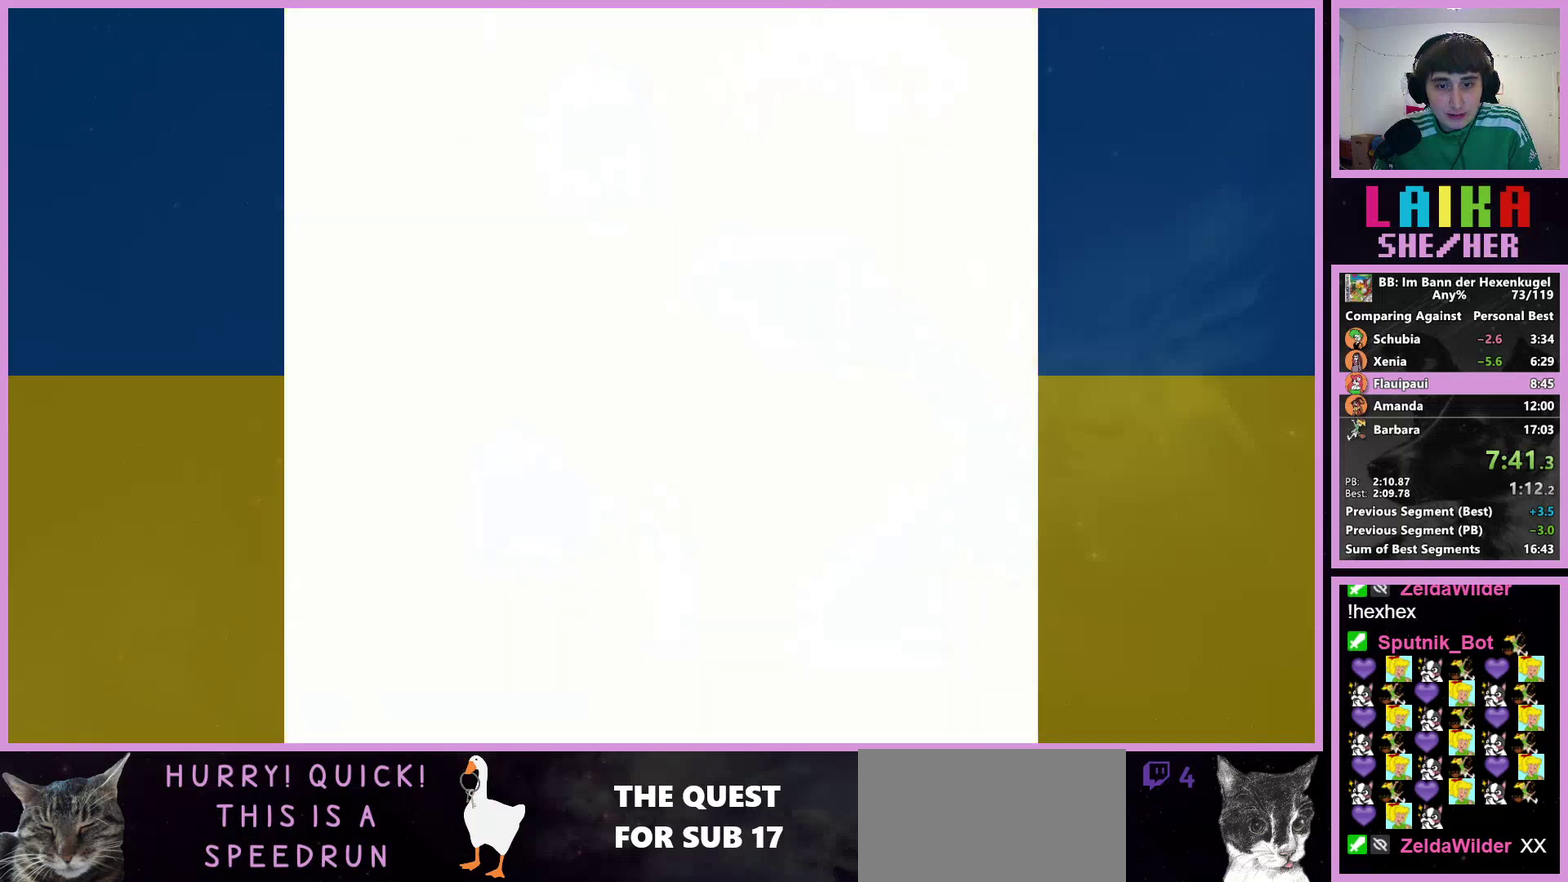
{"buttons": ["DPAD_DOWN"], "events": []}
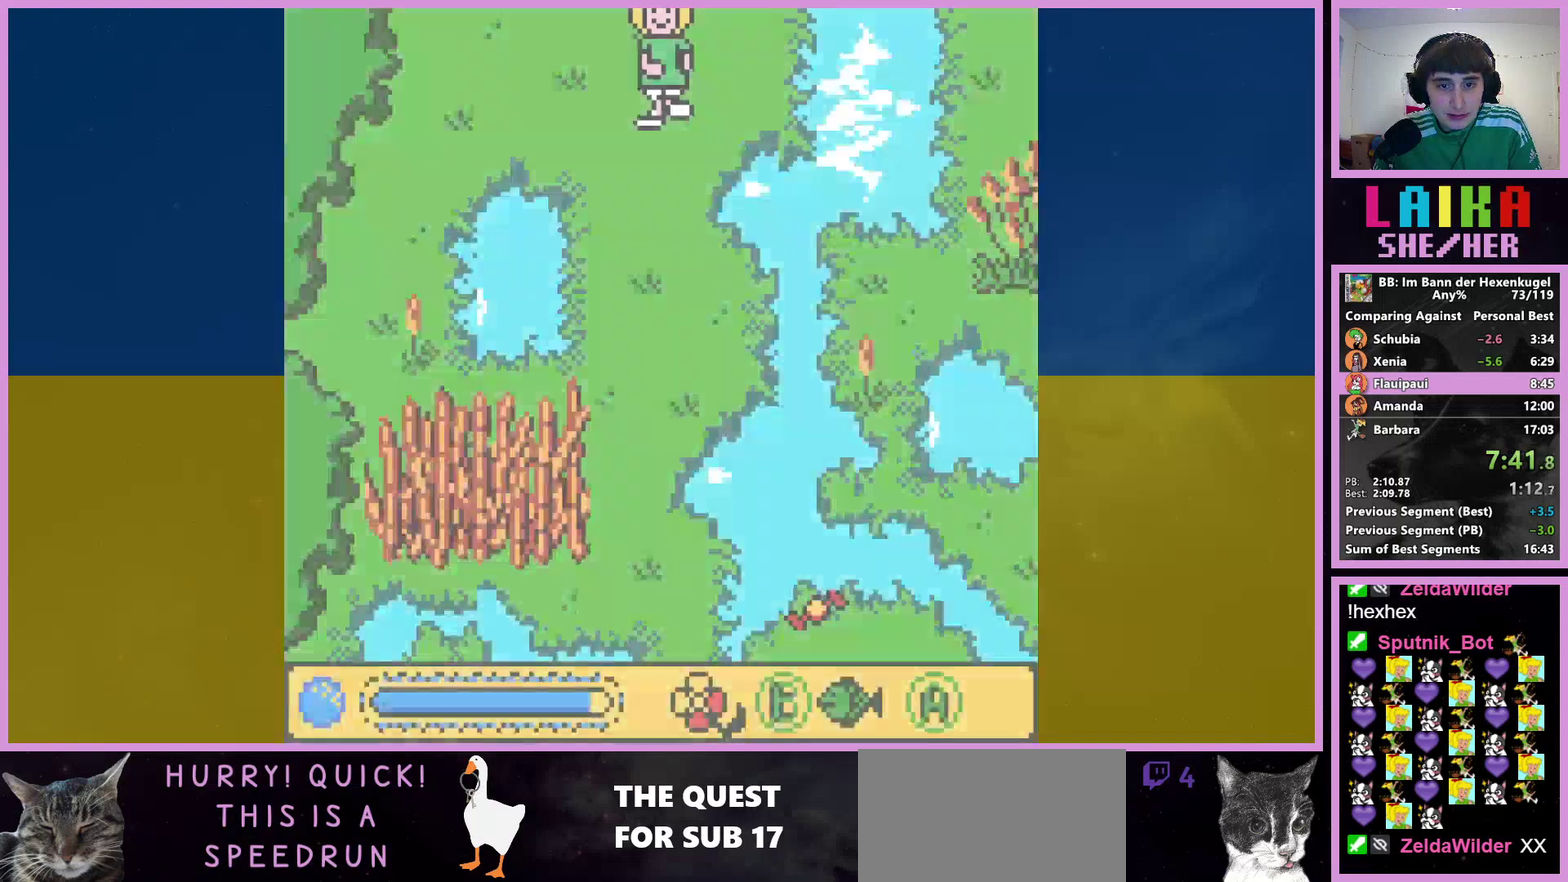
{"buttons": ["DPAD_DOWN"], "events": []}
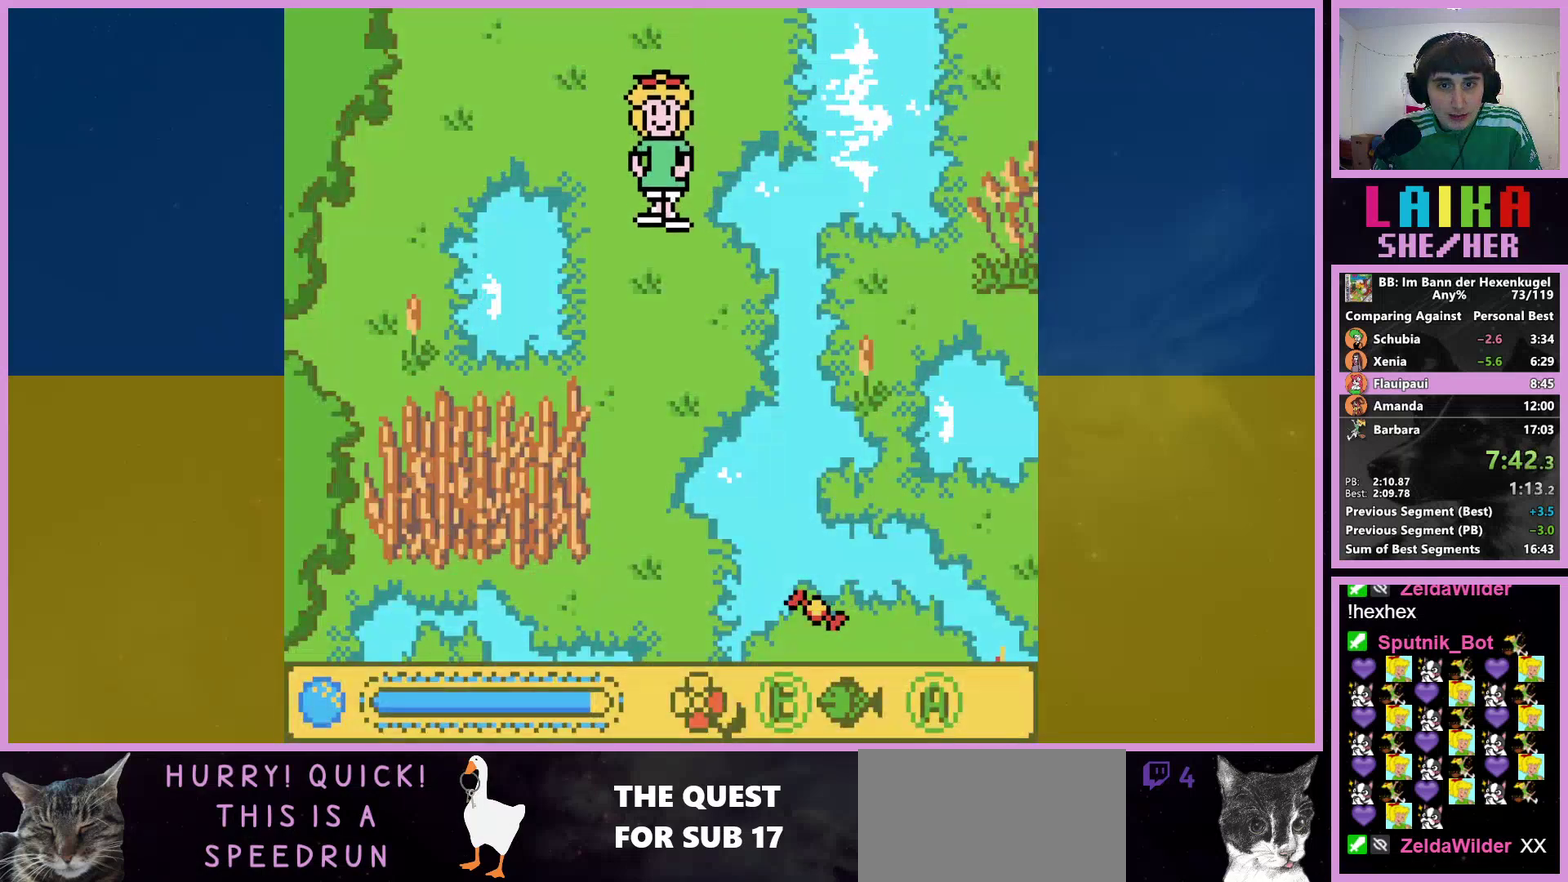
{"buttons": ["DPAD_DOWN"], "events": []}
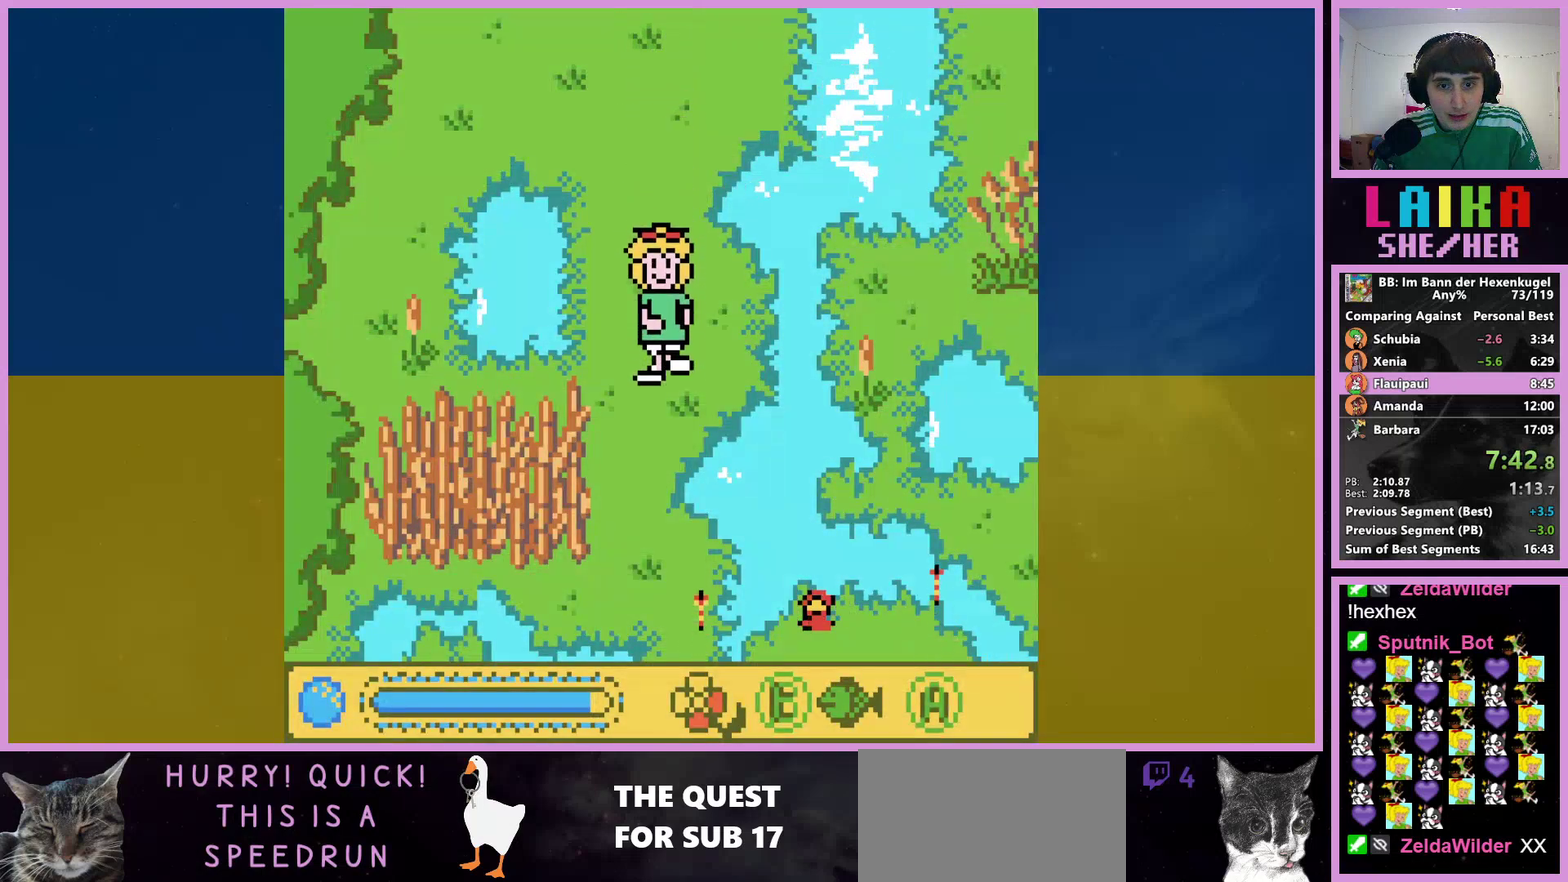
{"buttons": ["DPAD_DOWN"], "events": []}
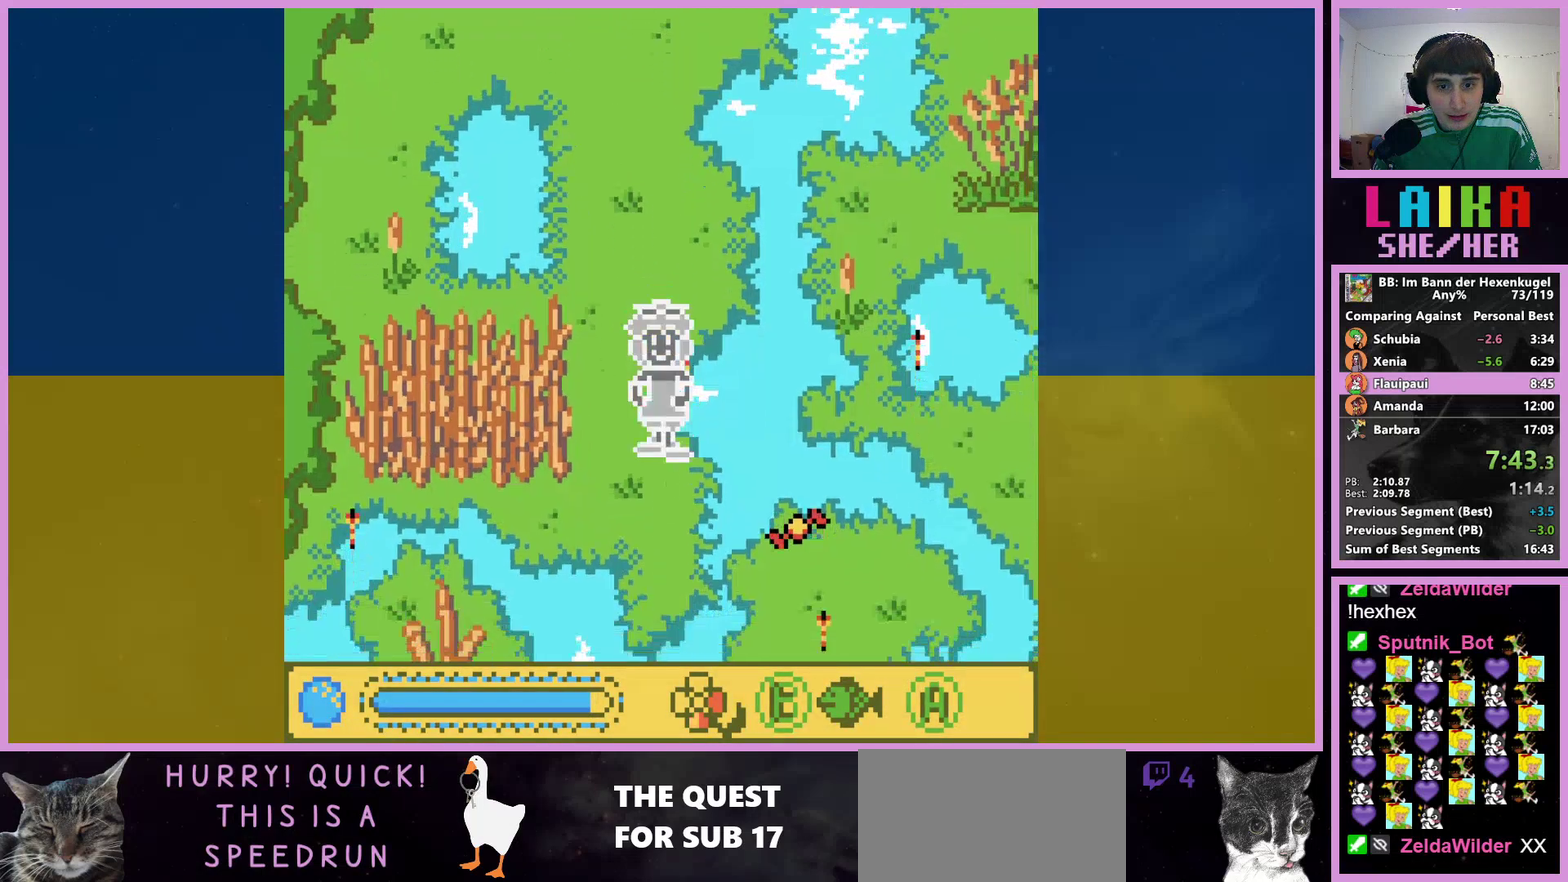
{"buttons": ["DPAD_DOWN"], "events": [[100, "DPAD_LEFT", "down"], [200, "DPAD_LEFT", "up"]]}
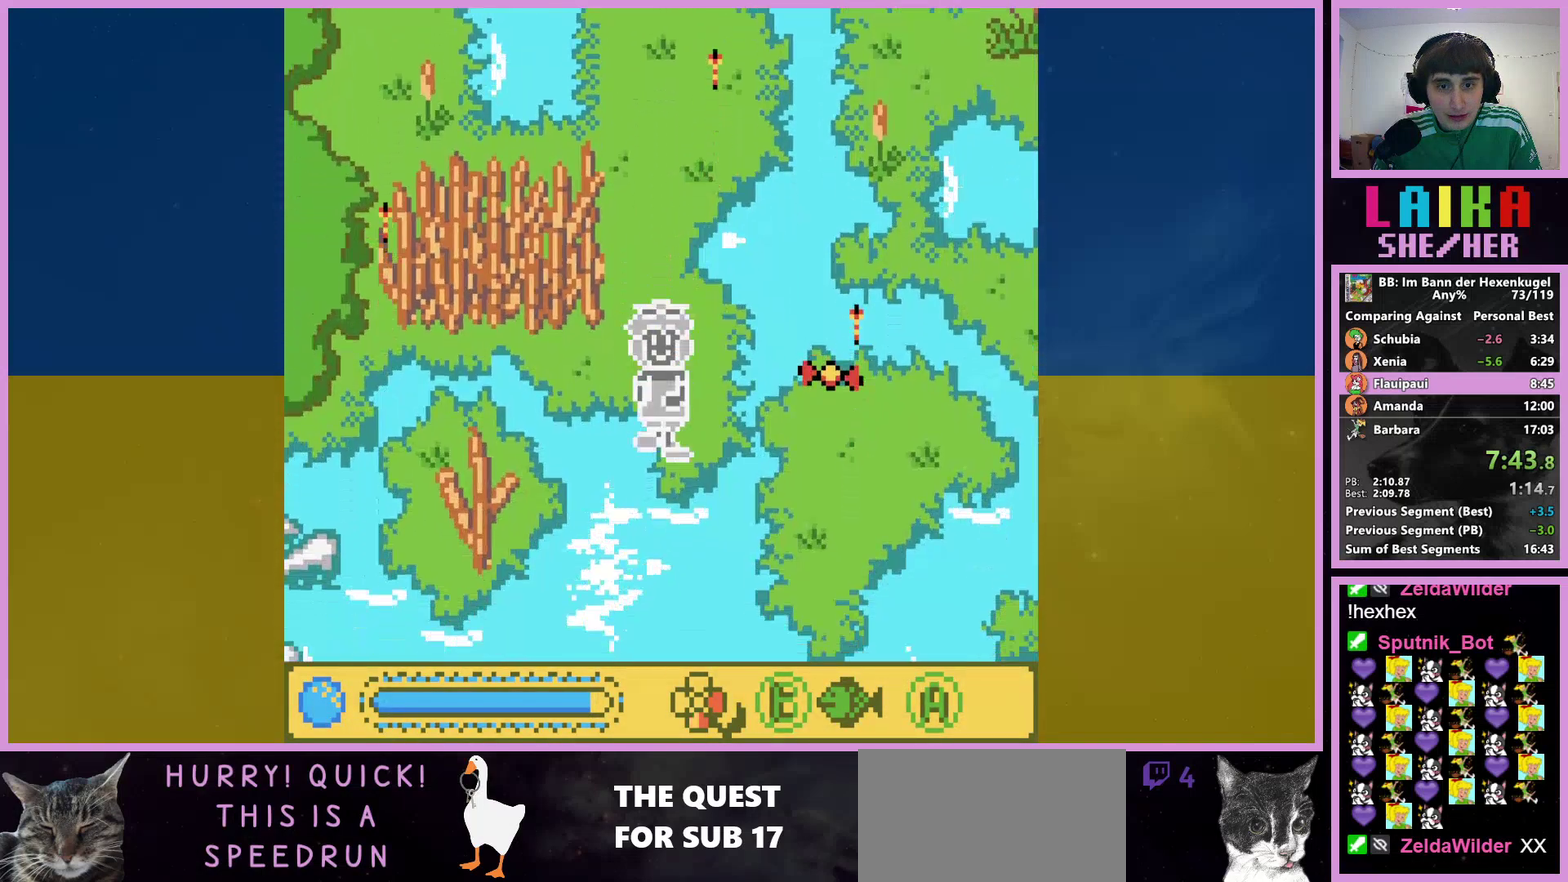
{"buttons": ["DPAD_DOWN"], "events": [[33, "DPAD_LEFT", "down"], [233, "DPAD_LEFT", "up"]]}
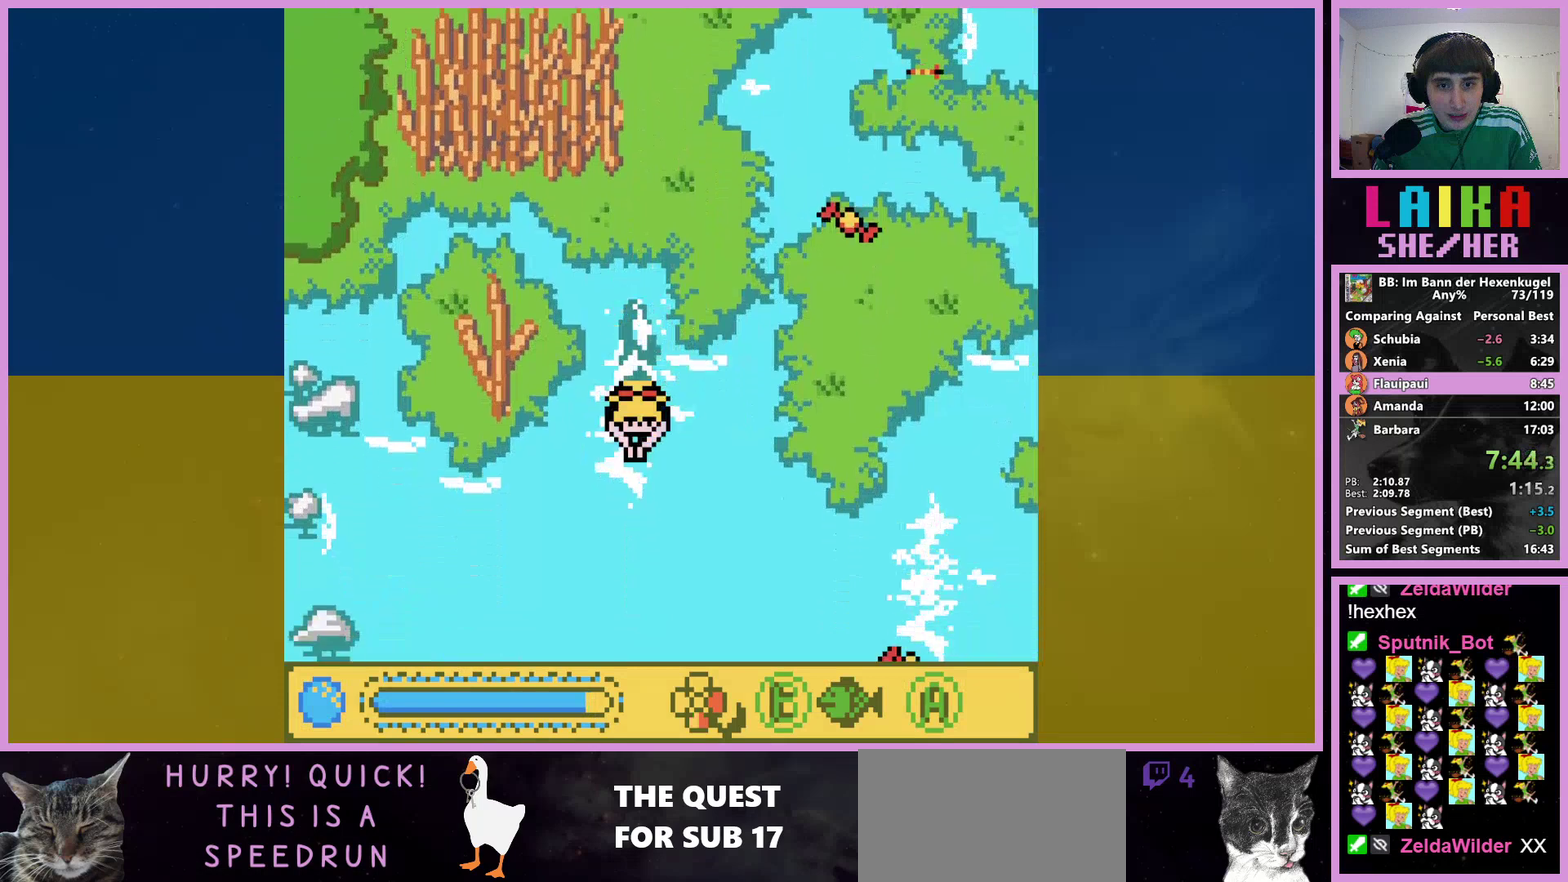
{"buttons": ["DPAD_DOWN"], "events": []}
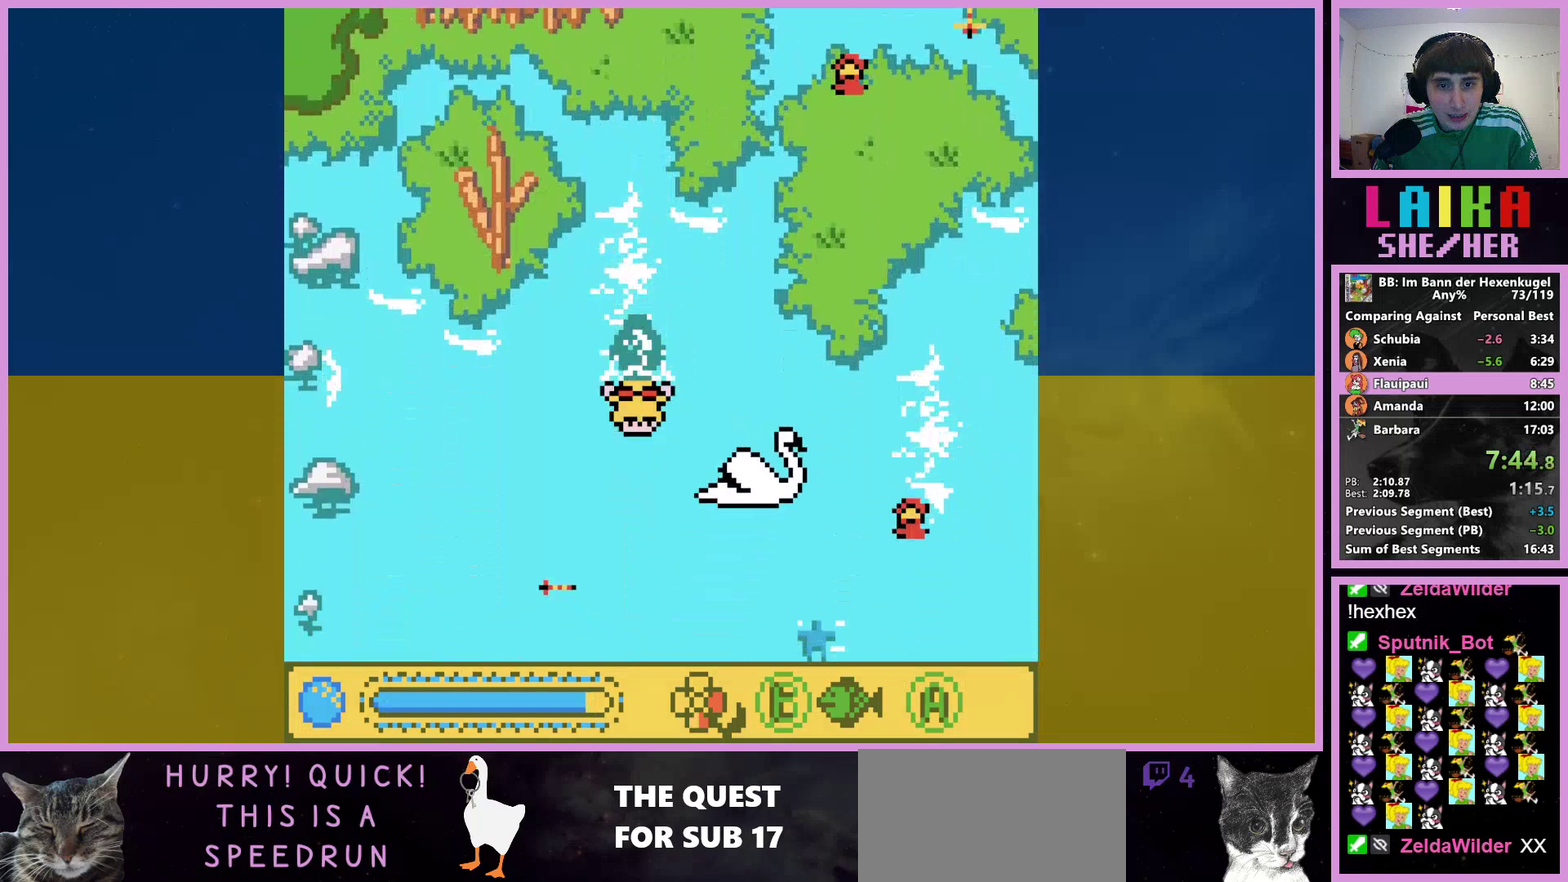
{"buttons": ["DPAD_DOWN", "DPAD_RIGHT"], "events": [[467, "DPAD_RIGHT", "down"]]}
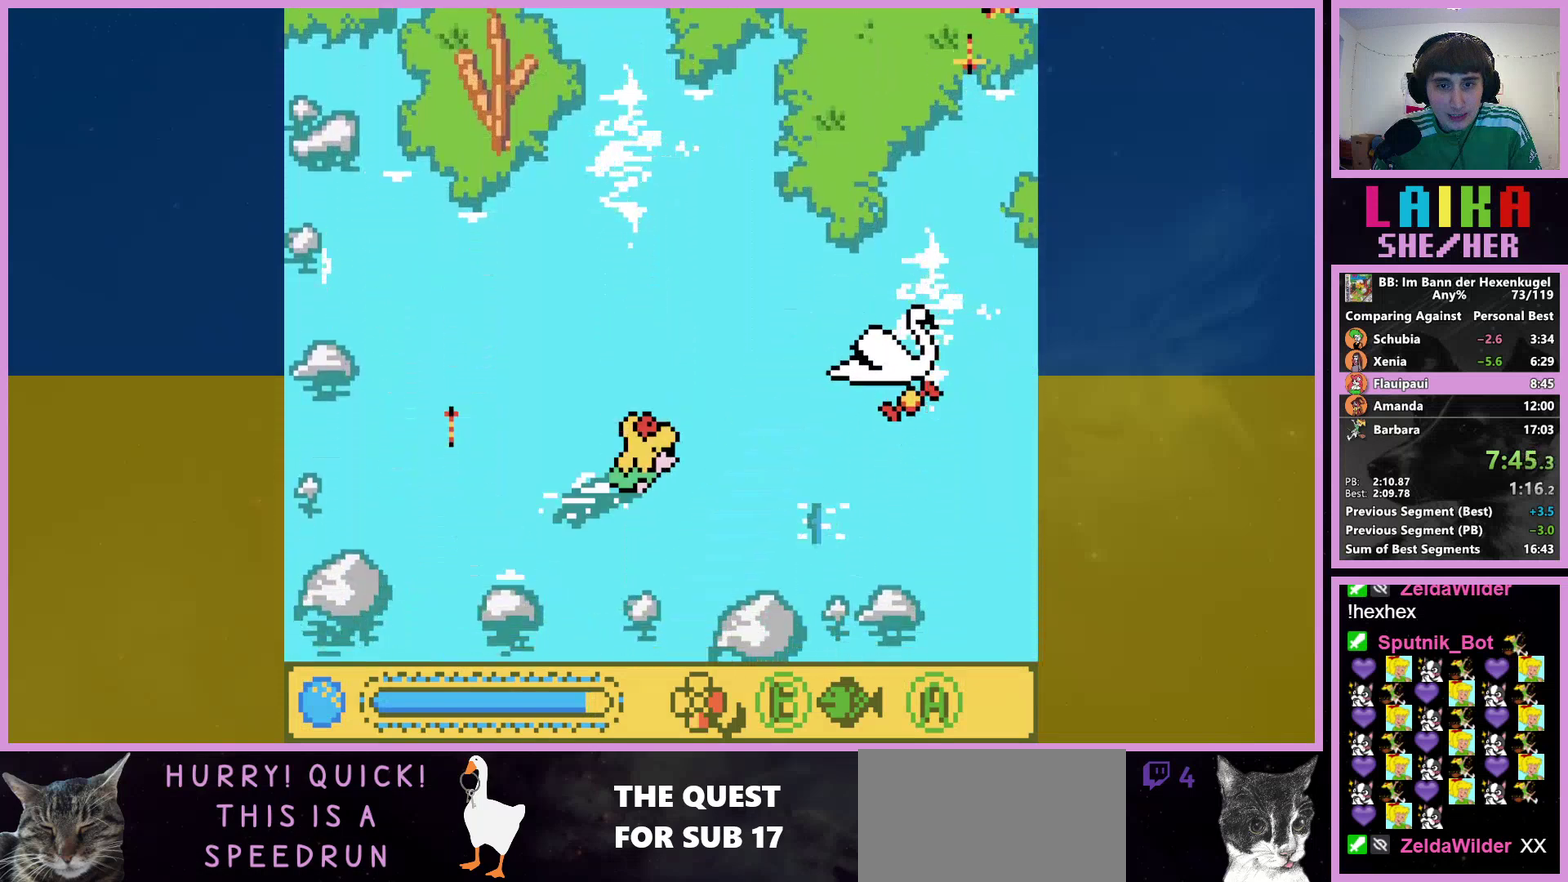
{"buttons": ["DPAD_RIGHT"], "events": [[133, "DPAD_DOWN", "up"]]}
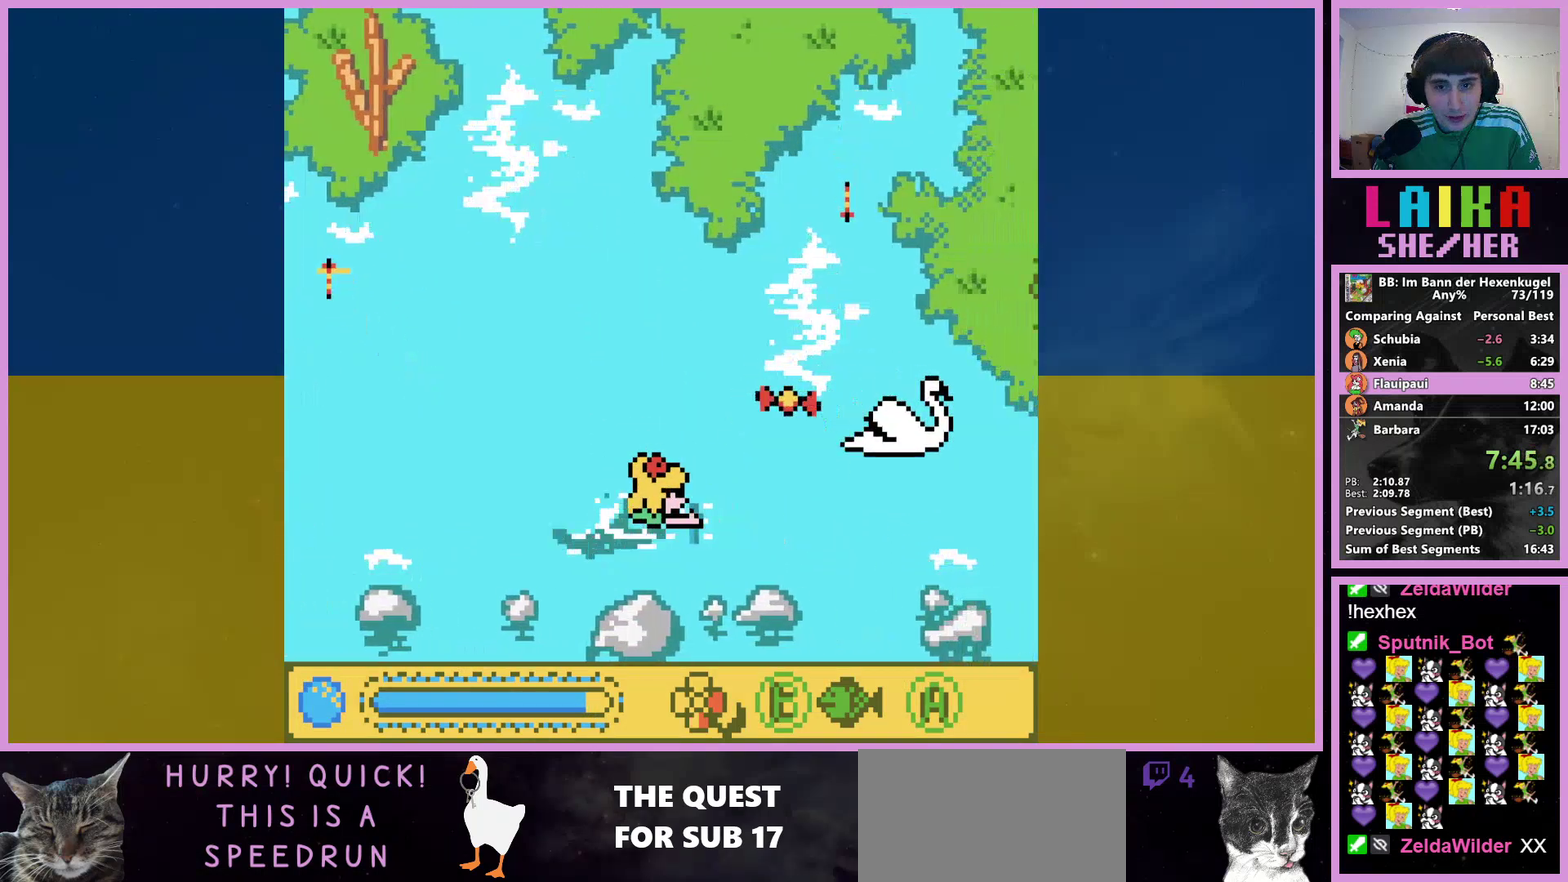
{"buttons": ["DPAD_RIGHT"], "events": [[33, "B", "down"], [133, "B", "up"]]}
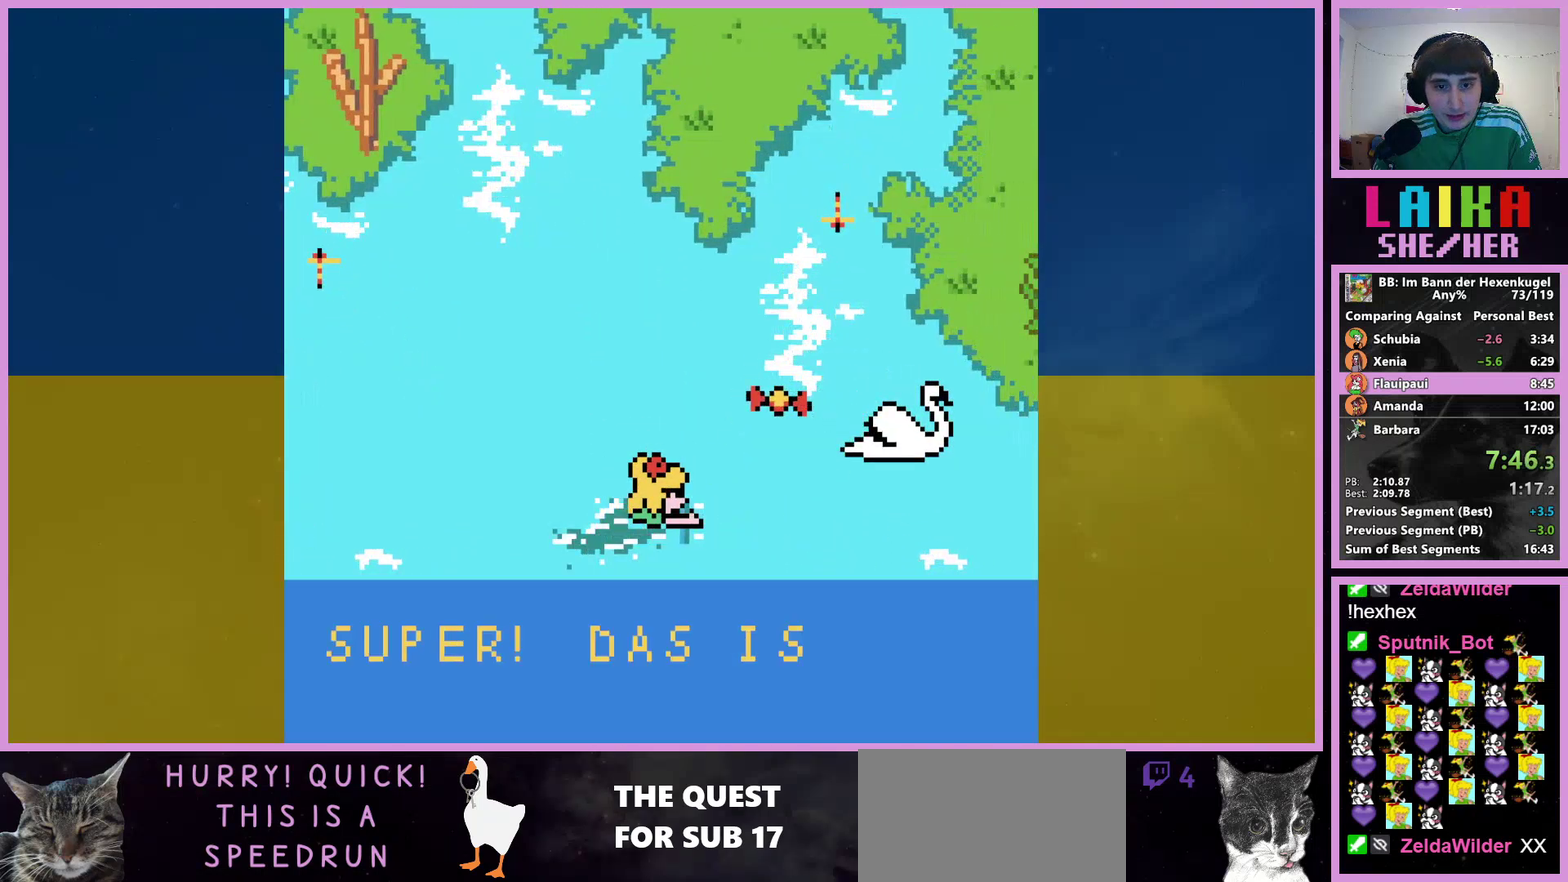
{"buttons": ["DPAD_RIGHT"], "events": []}
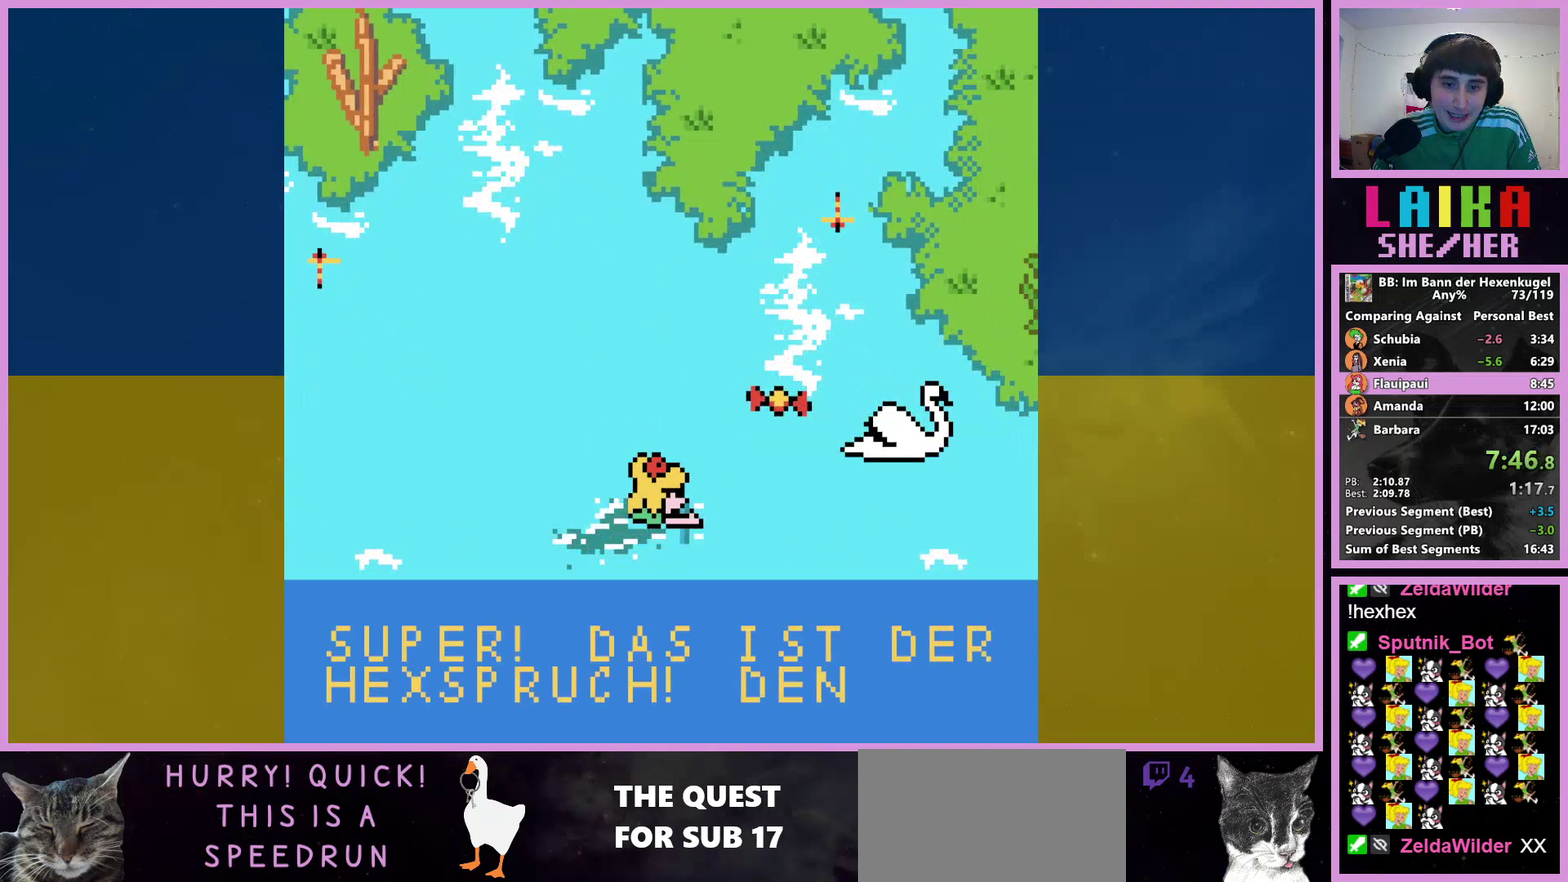
{"buttons": ["DPAD_RIGHT"], "events": [[100, "SELECT", "down"], [167, "SELECT", "up"]]}
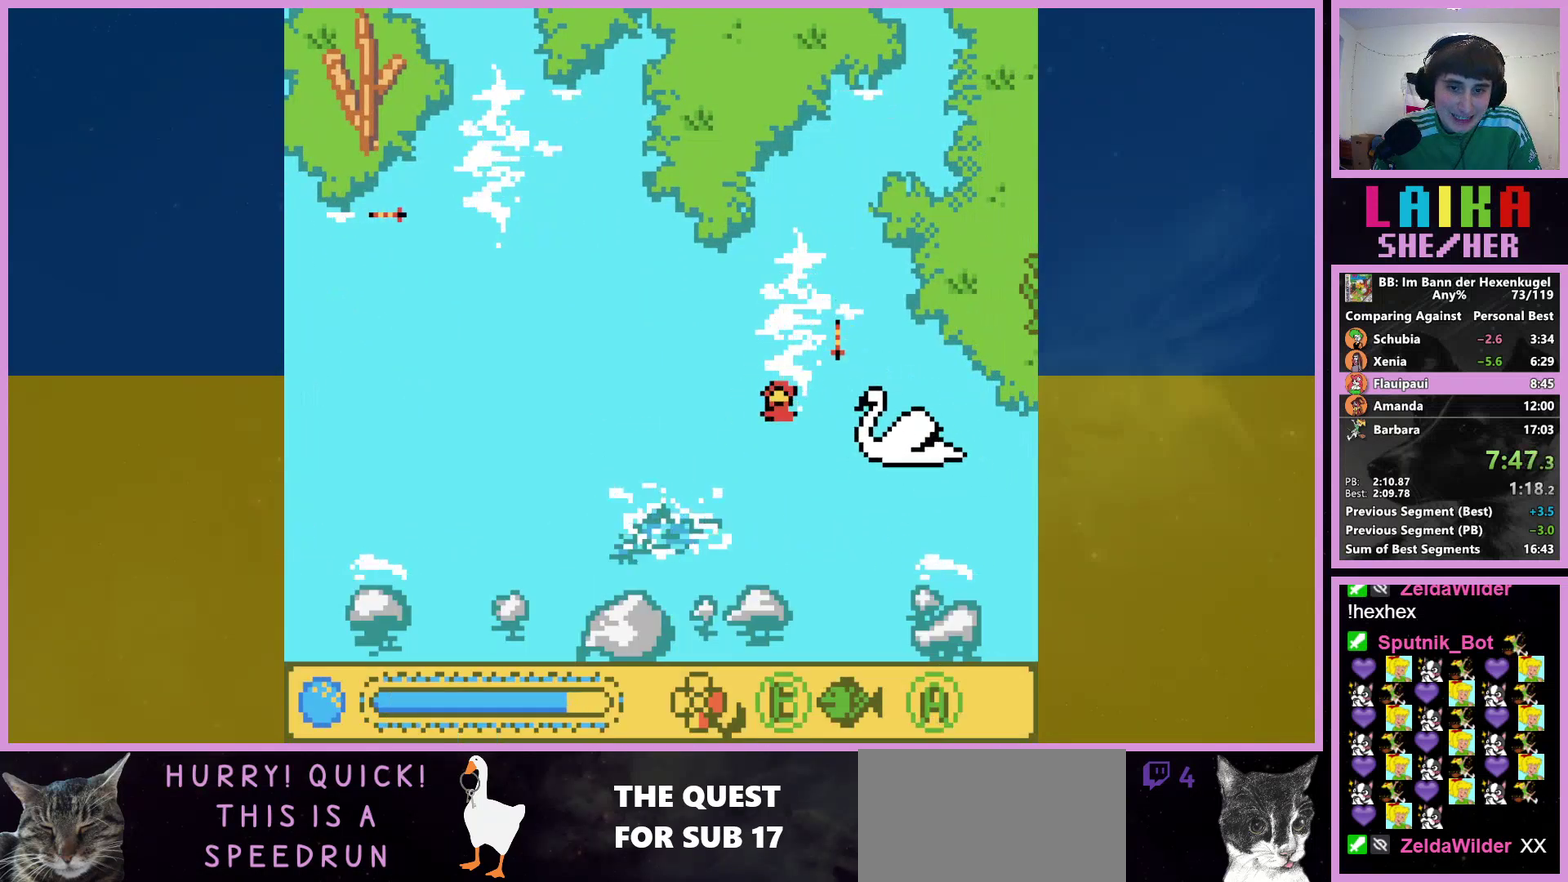
{"buttons": ["DPAD_RIGHT"], "events": []}
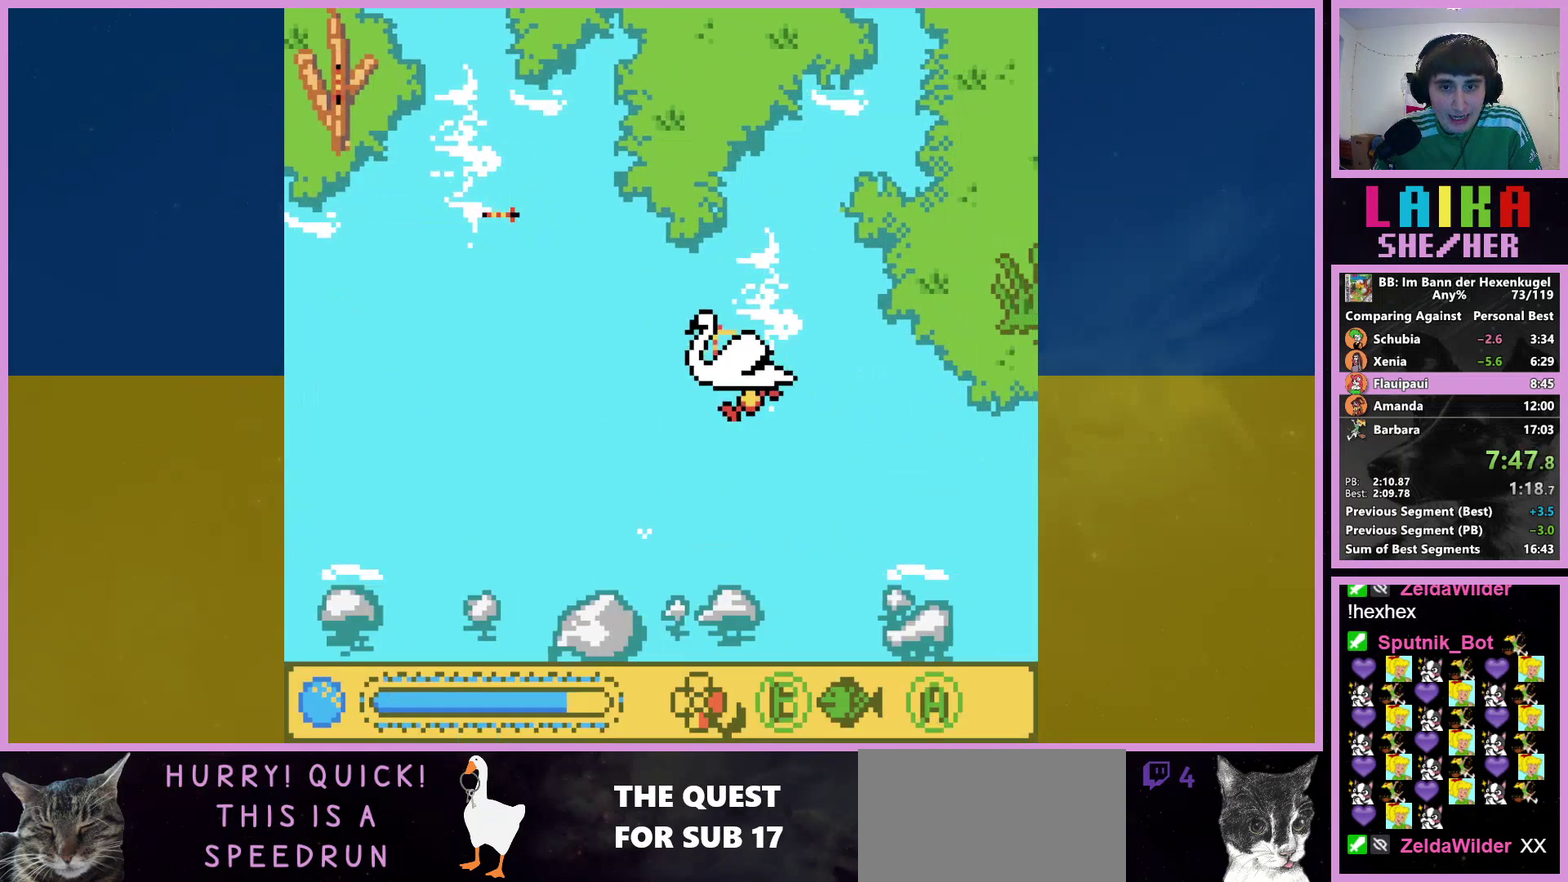
{"buttons": ["DPAD_RIGHT"], "events": []}
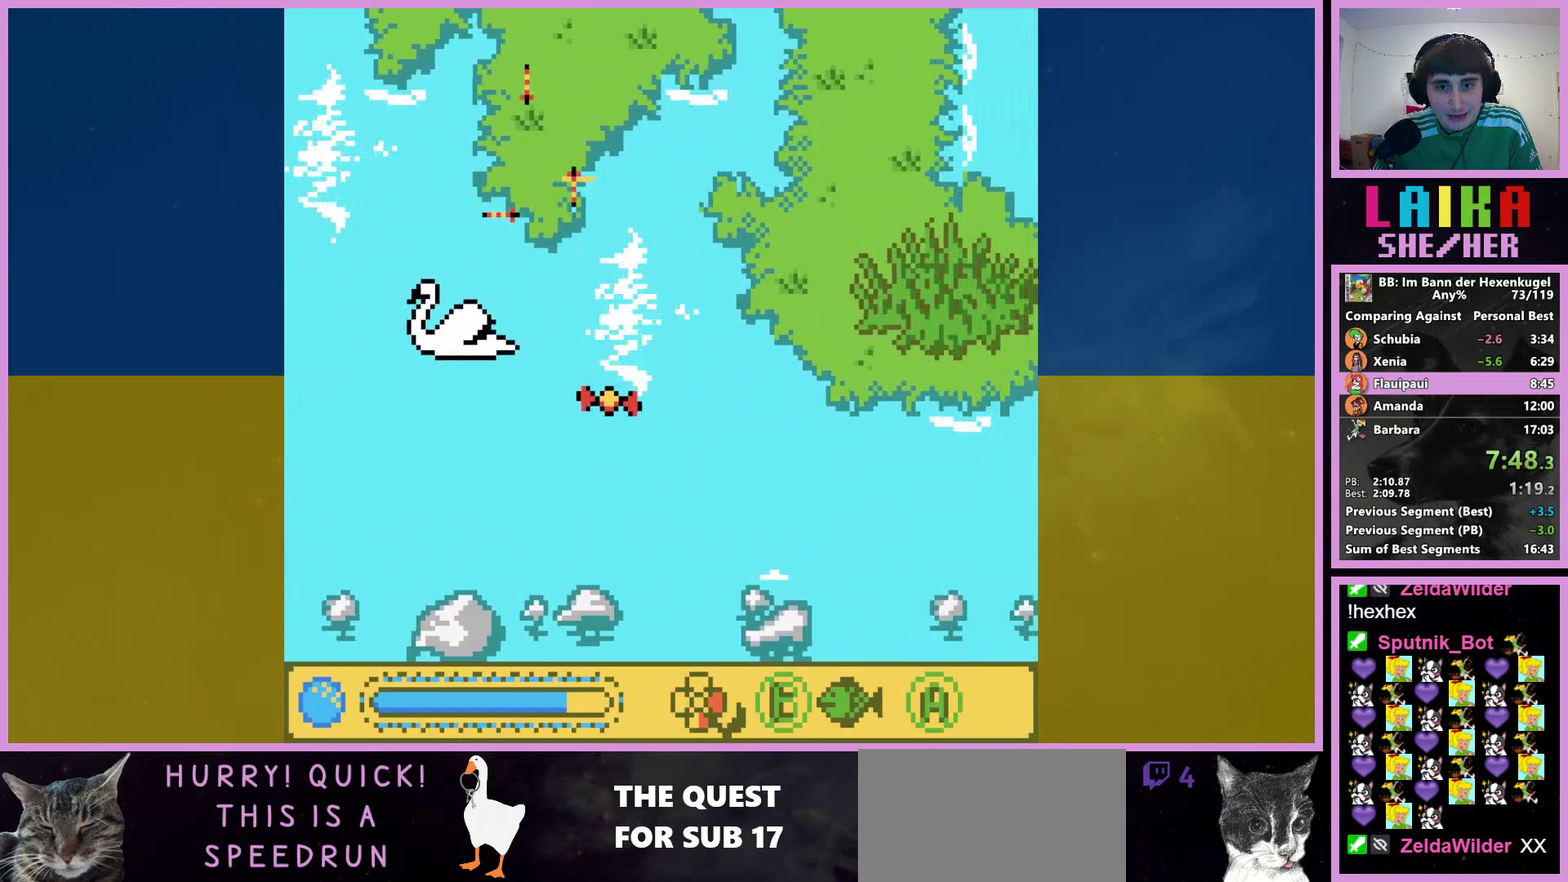
{"buttons": ["DPAD_RIGHT"], "events": []}
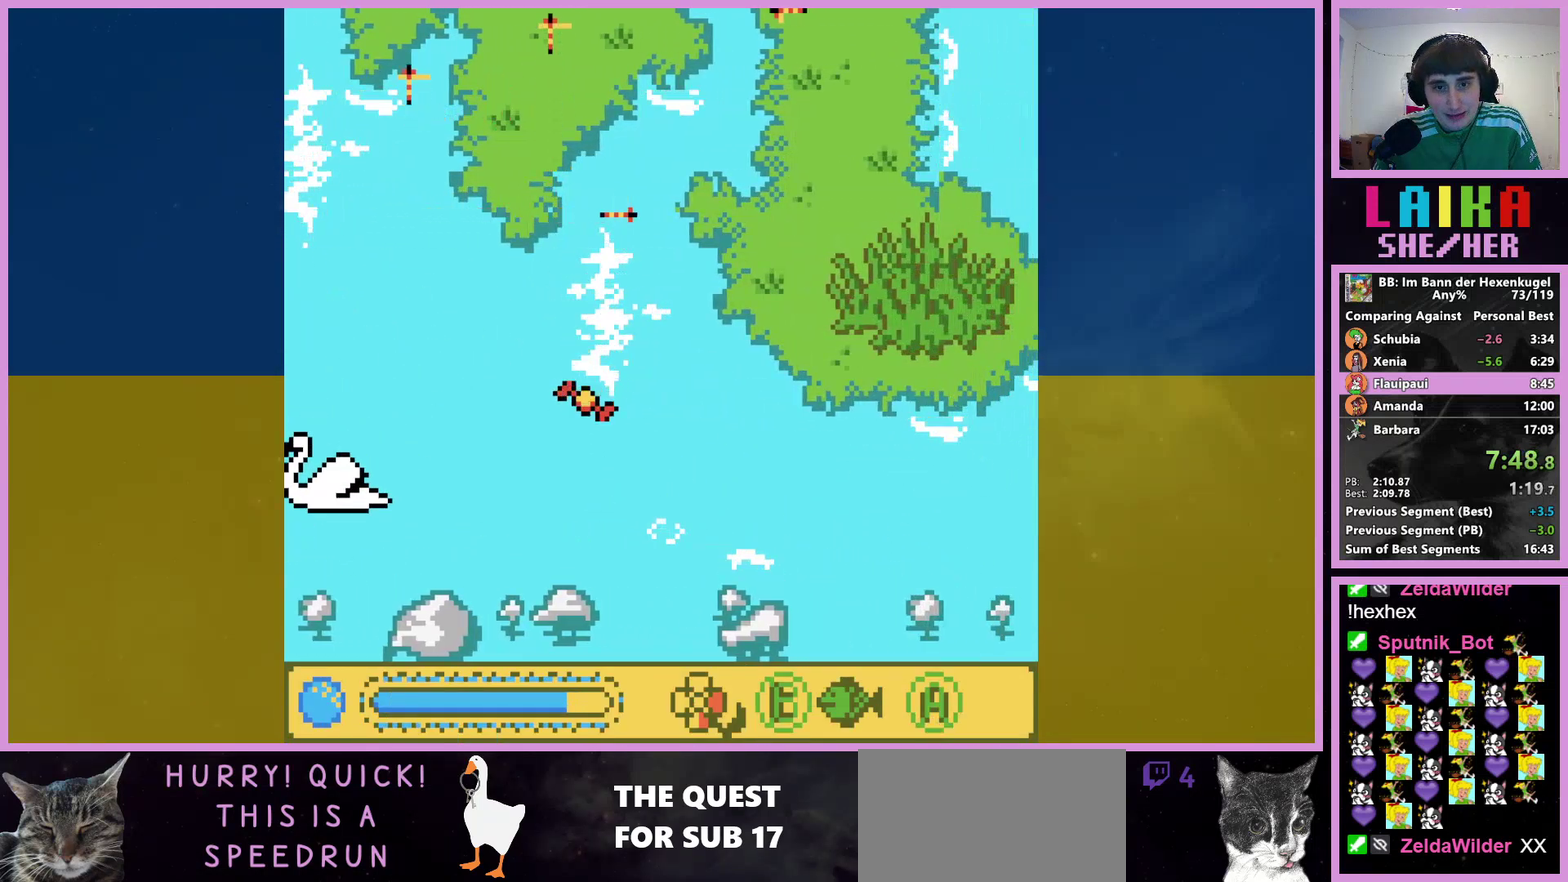
{"buttons": ["DPAD_RIGHT"], "events": []}
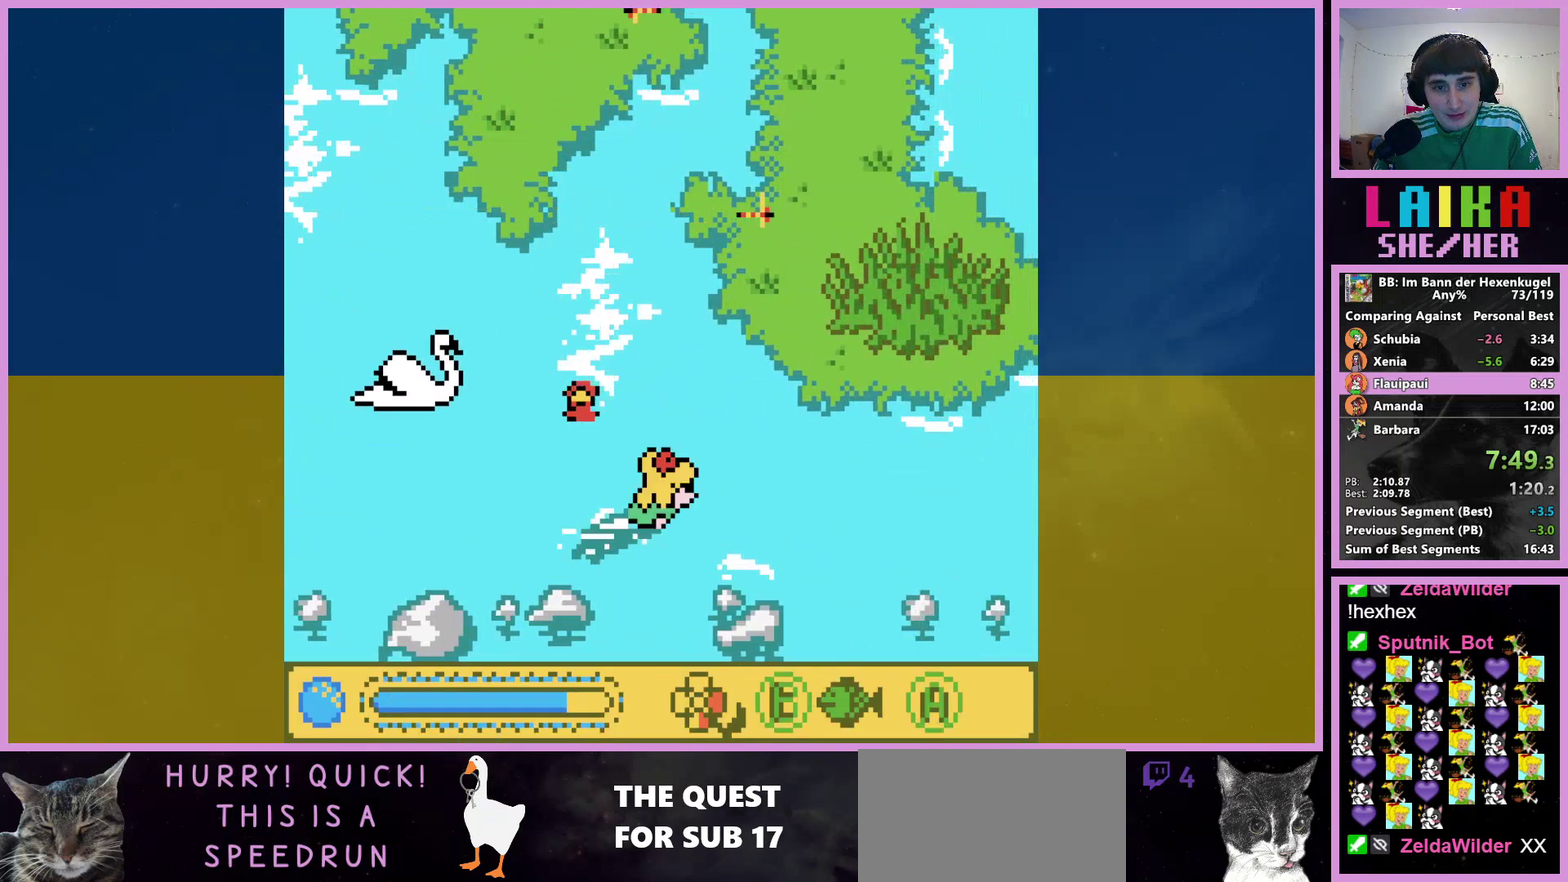
{"buttons": ["DPAD_UP"], "events": [[400, "DPAD_RIGHT", "up"], [500, "DPAD_UP", "down"]]}
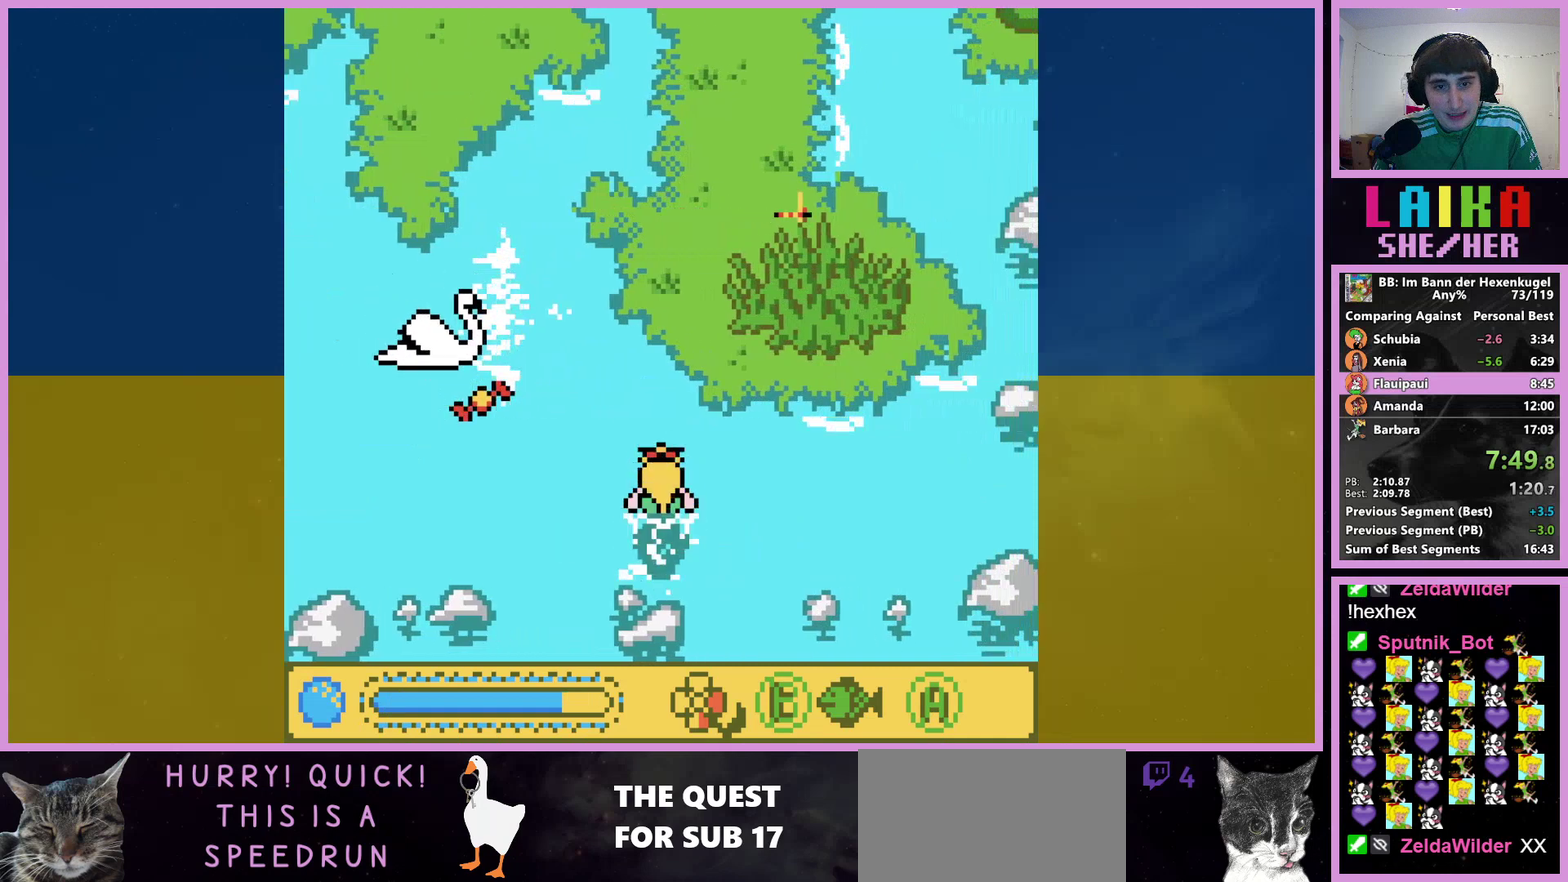
{"buttons": [], "events": [[133, "DPAD_UP", "up"]]}
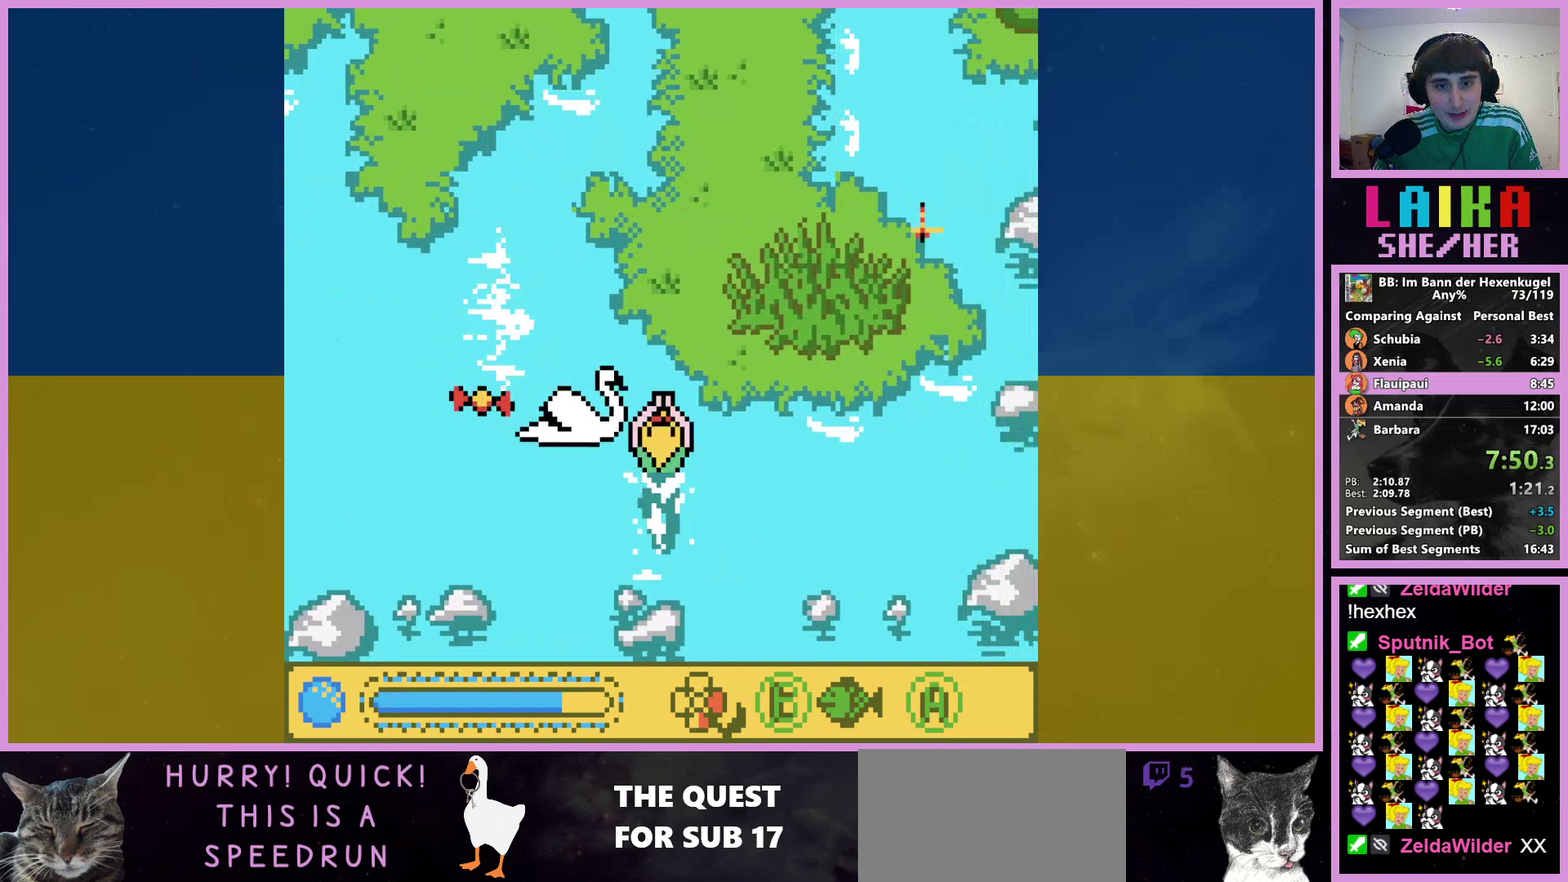
{"buttons": [], "events": [[233, "DPAD_UP", "down"], [467, "DPAD_UP", "up"]]}
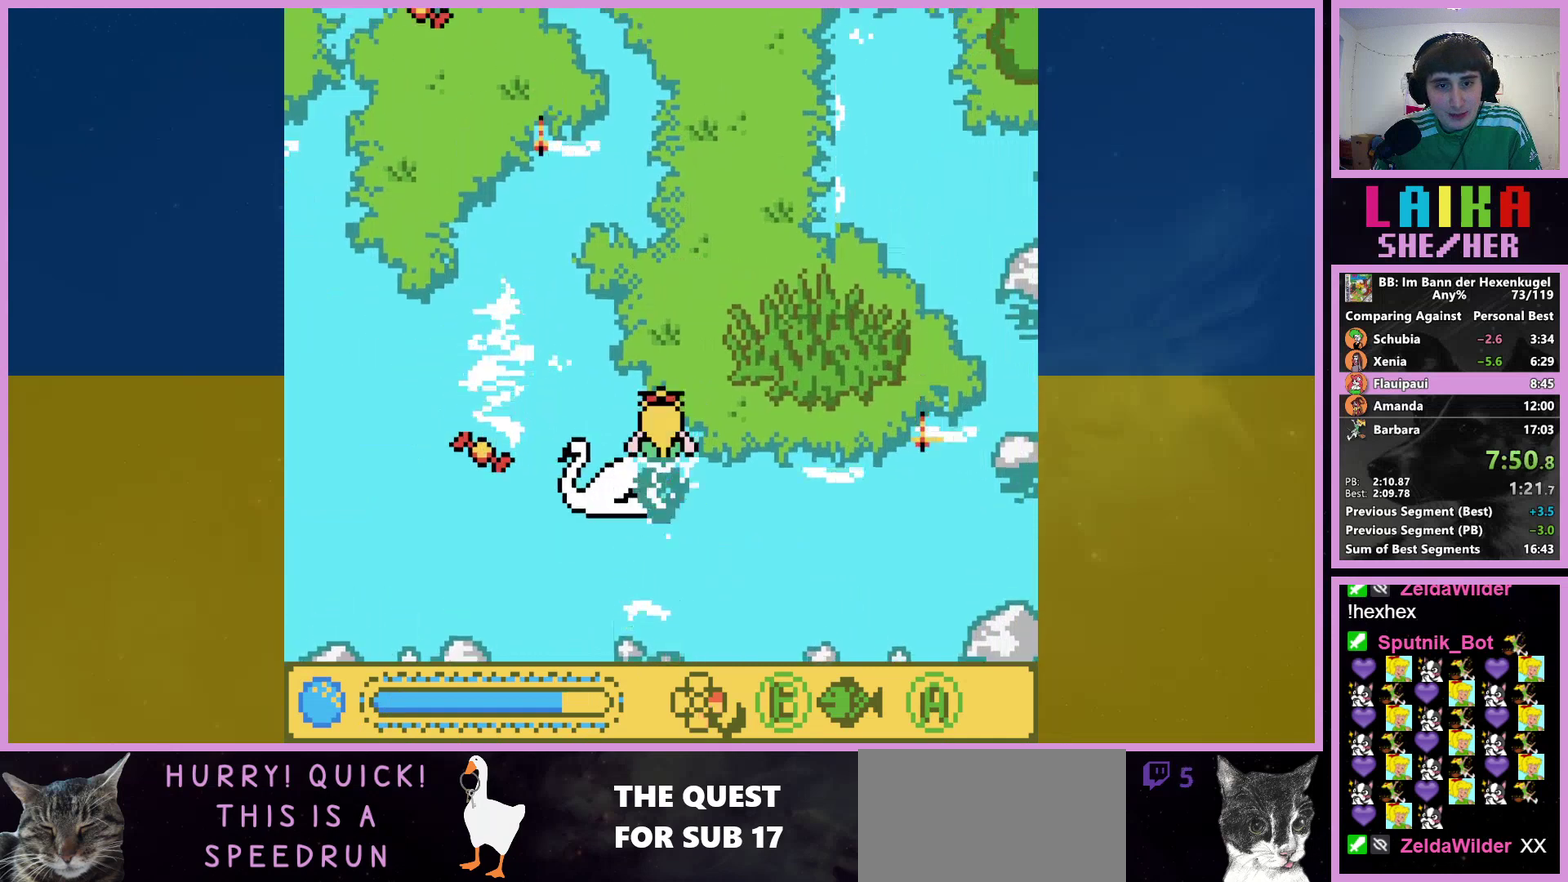
{"buttons": ["DPAD_RIGHT"], "events": [[67, "DPAD_RIGHT", "down"], [167, "DPAD_DOWN", "down"], [433, "DPAD_DOWN", "up"]]}
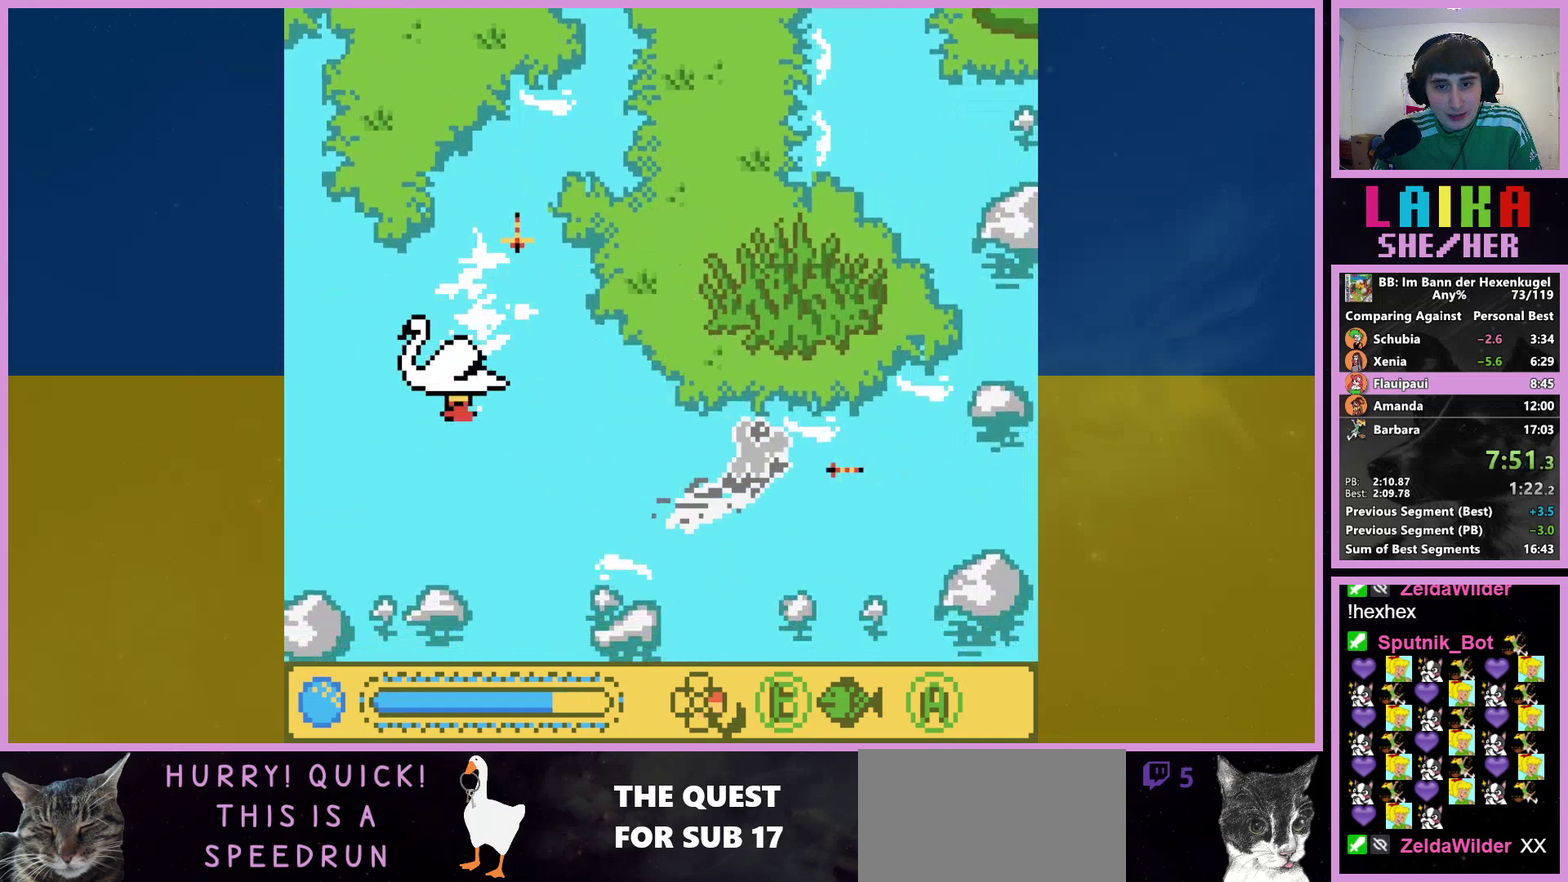
{"buttons": [], "events": [[300, "DPAD_RIGHT", "up"]]}
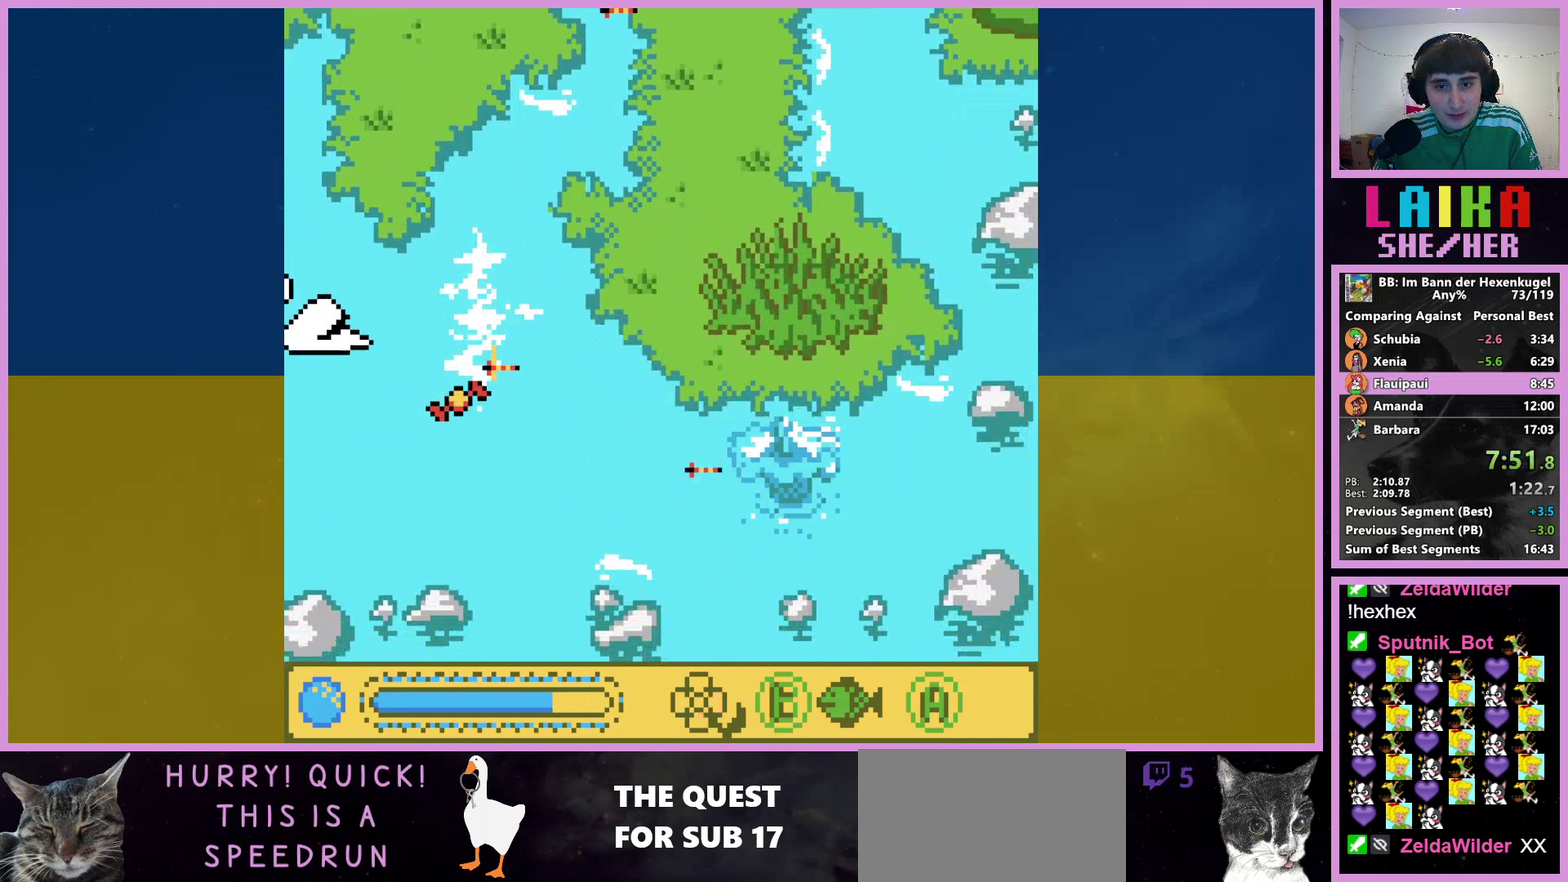
{"buttons": [], "events": []}
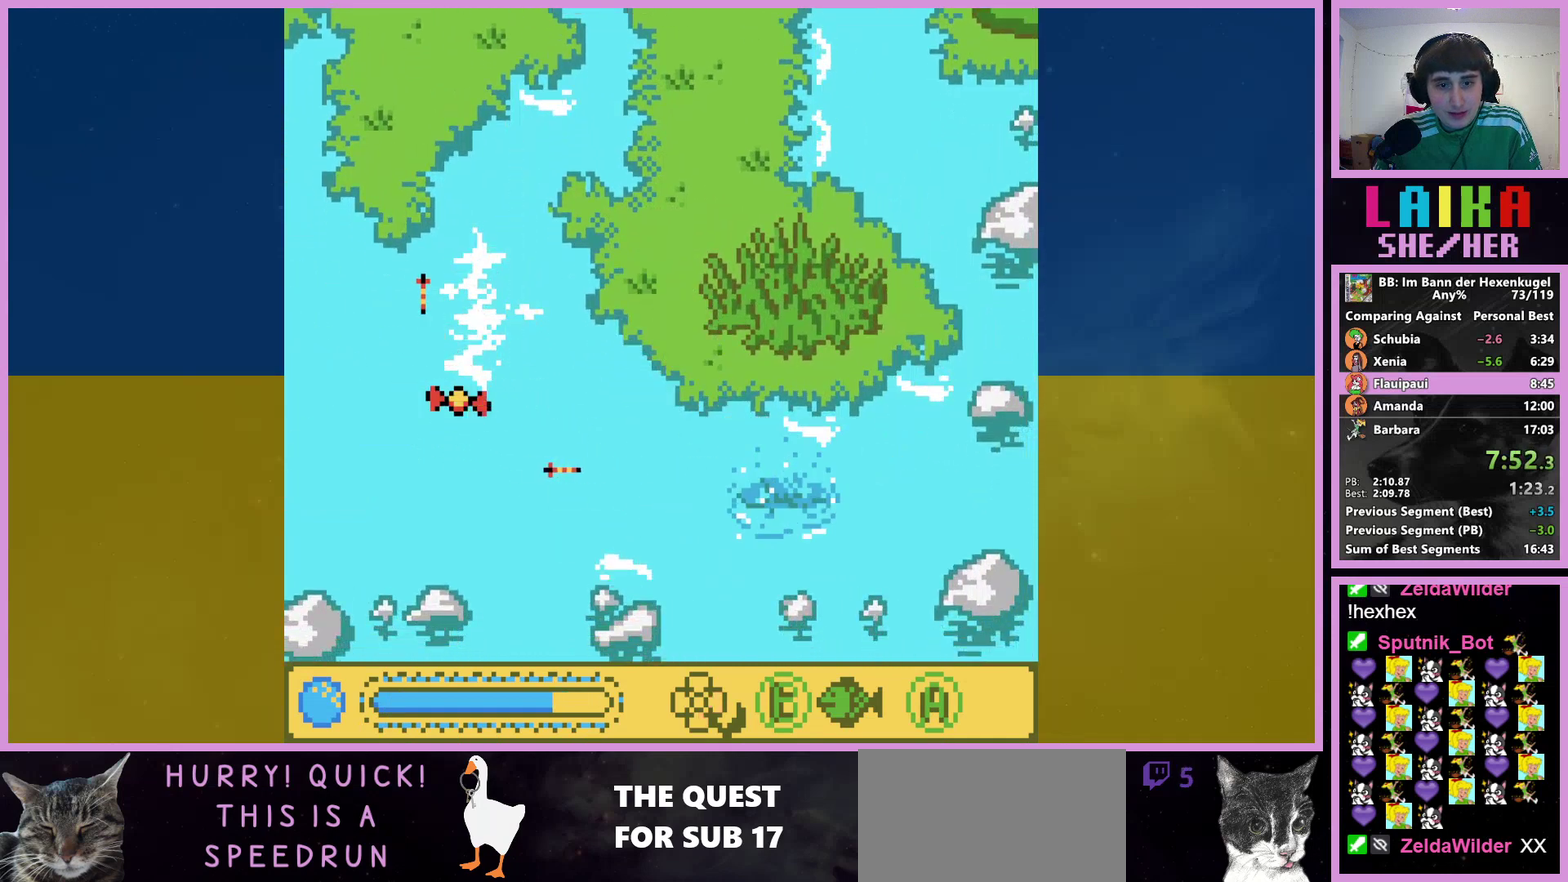
{"buttons": [], "events": []}
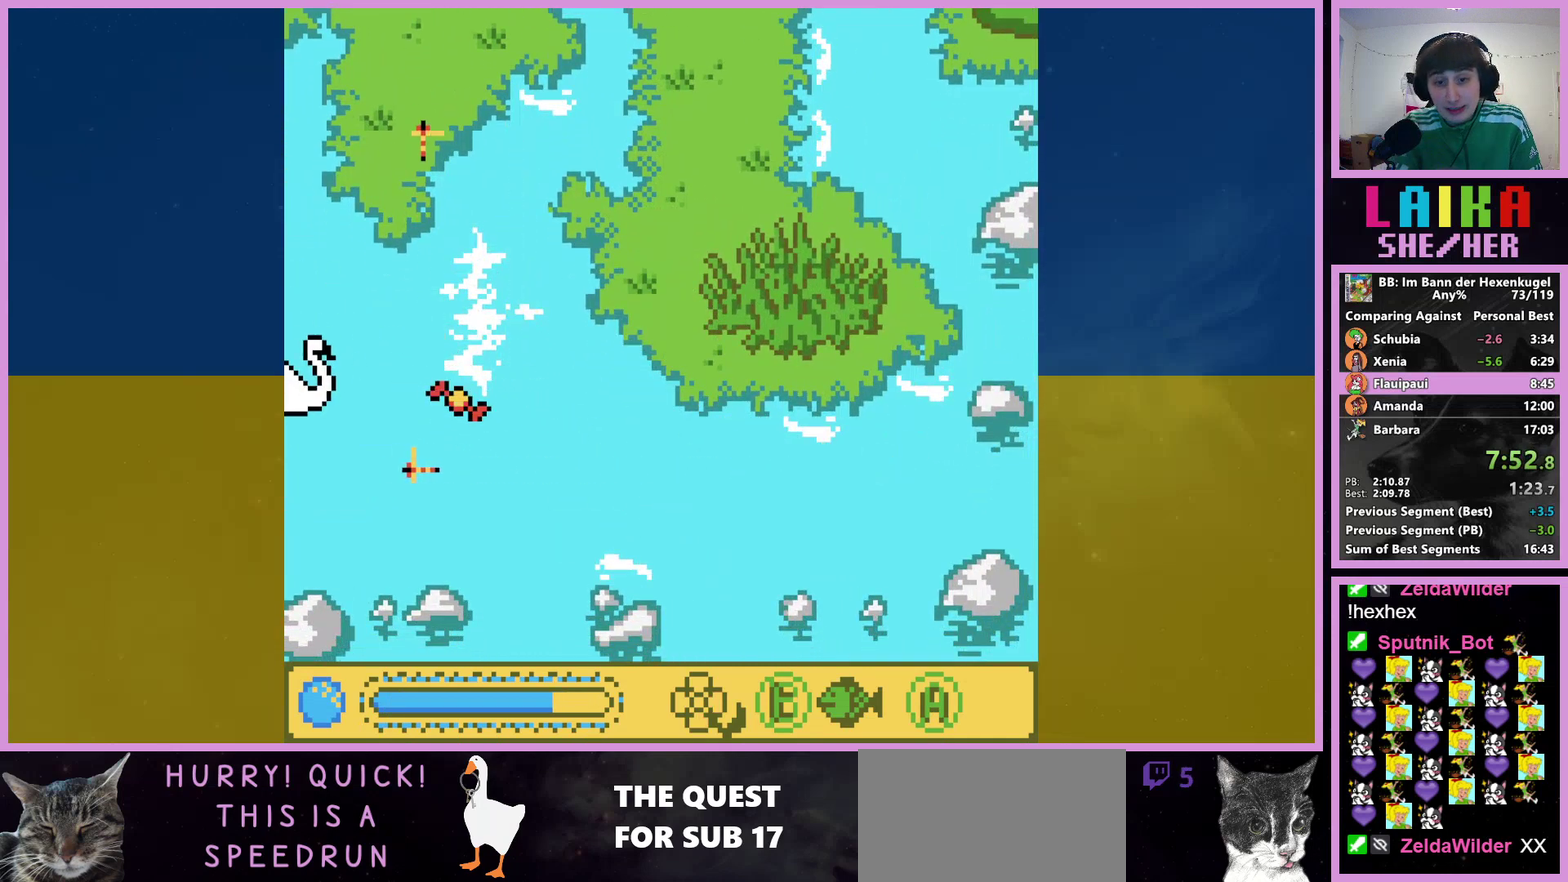
{"buttons": ["DPAD_UP"], "events": [[67, "DPAD_UP", "down"]]}
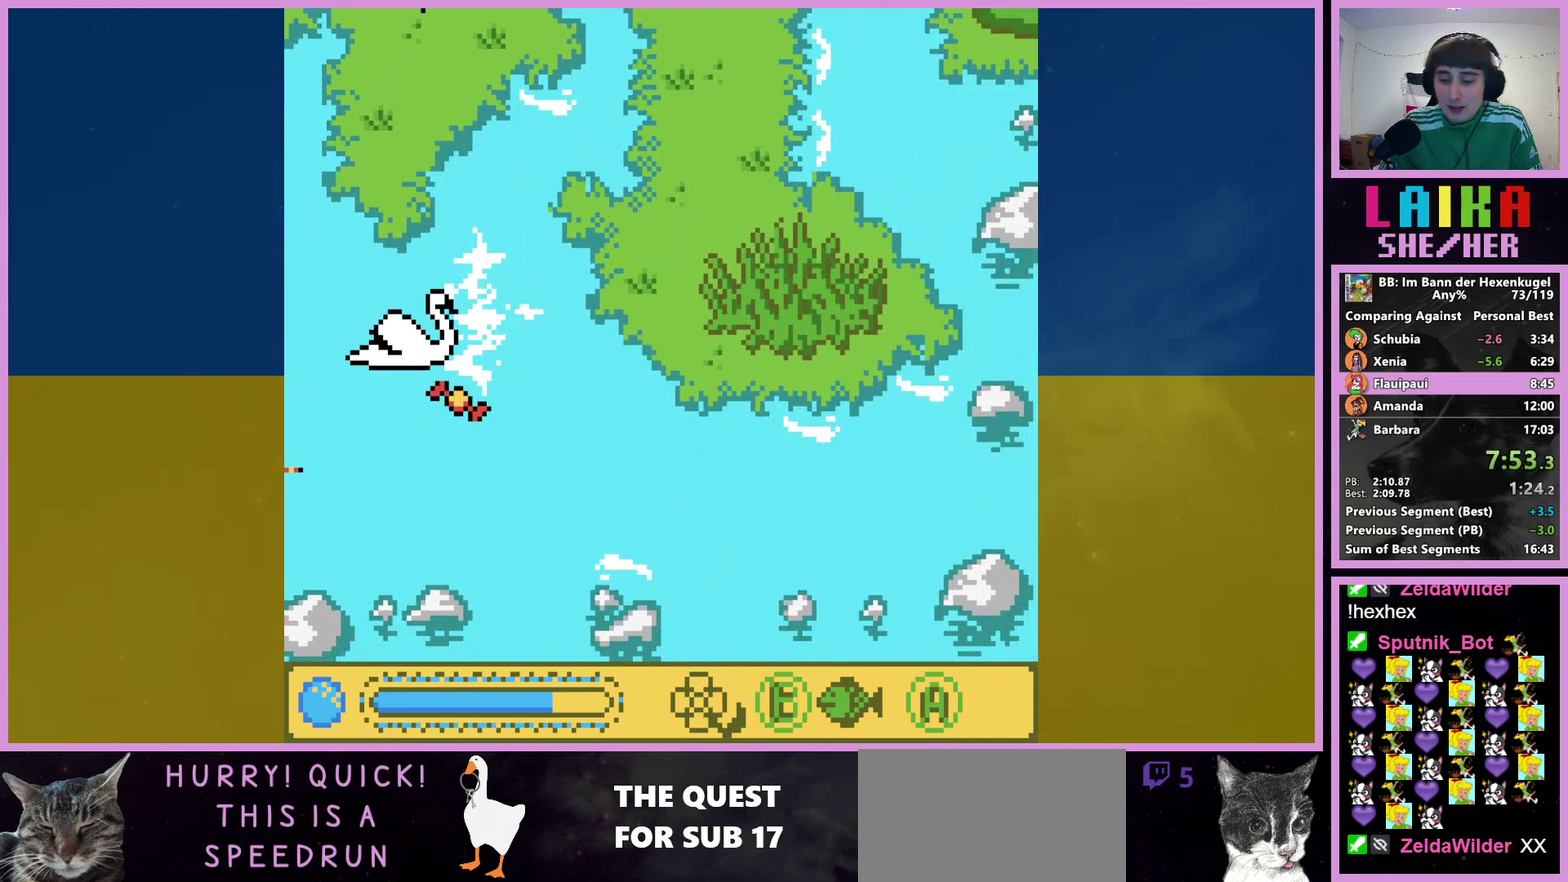
{"buttons": ["DPAD_UP"], "events": []}
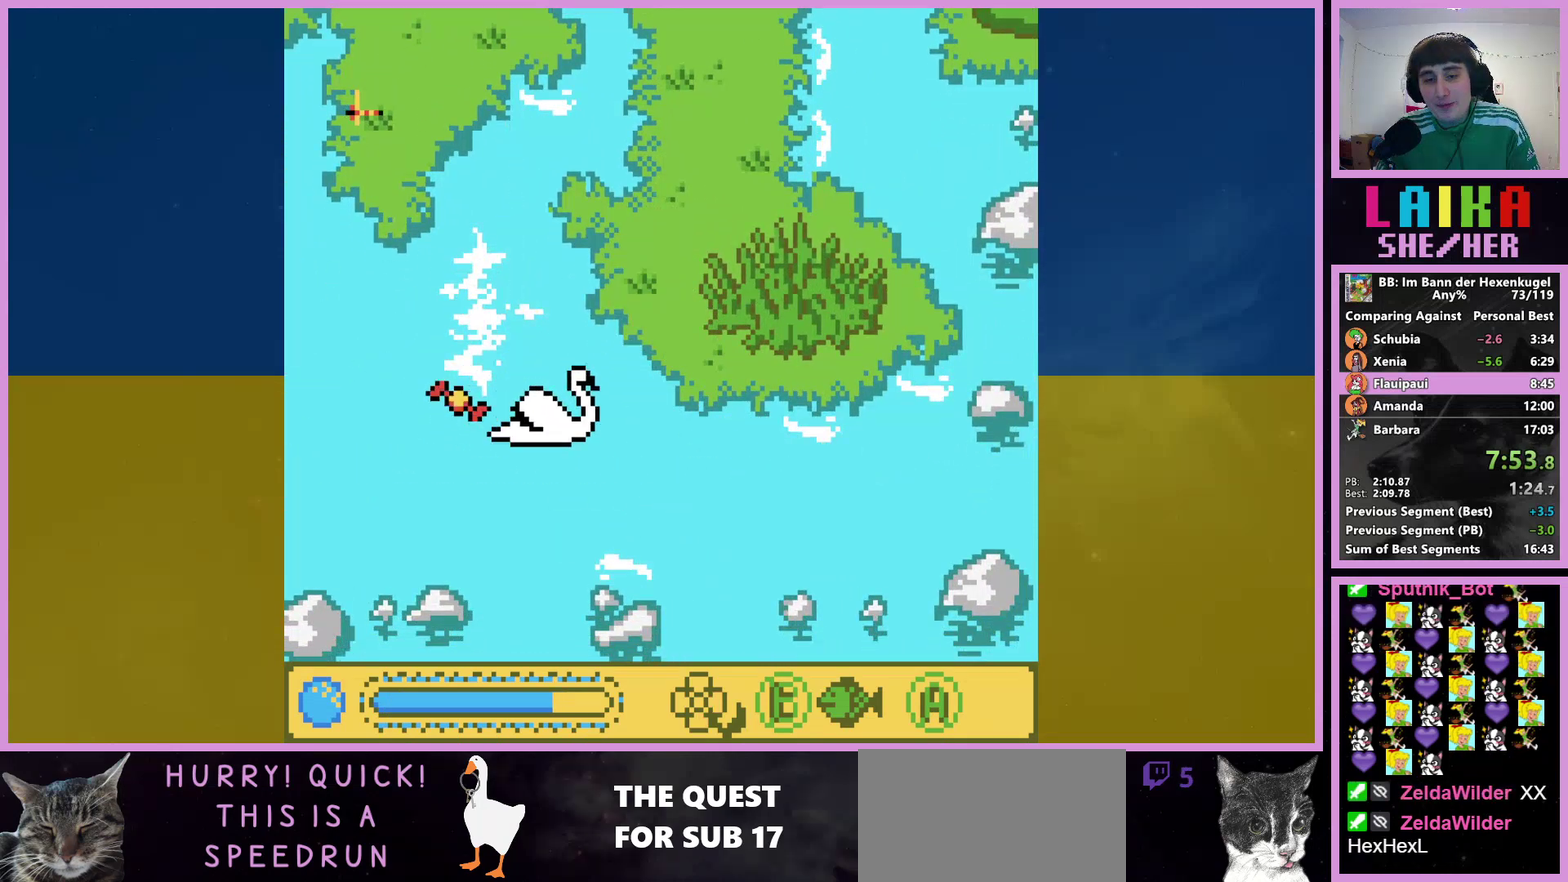
{"buttons": ["DPAD_UP"], "events": []}